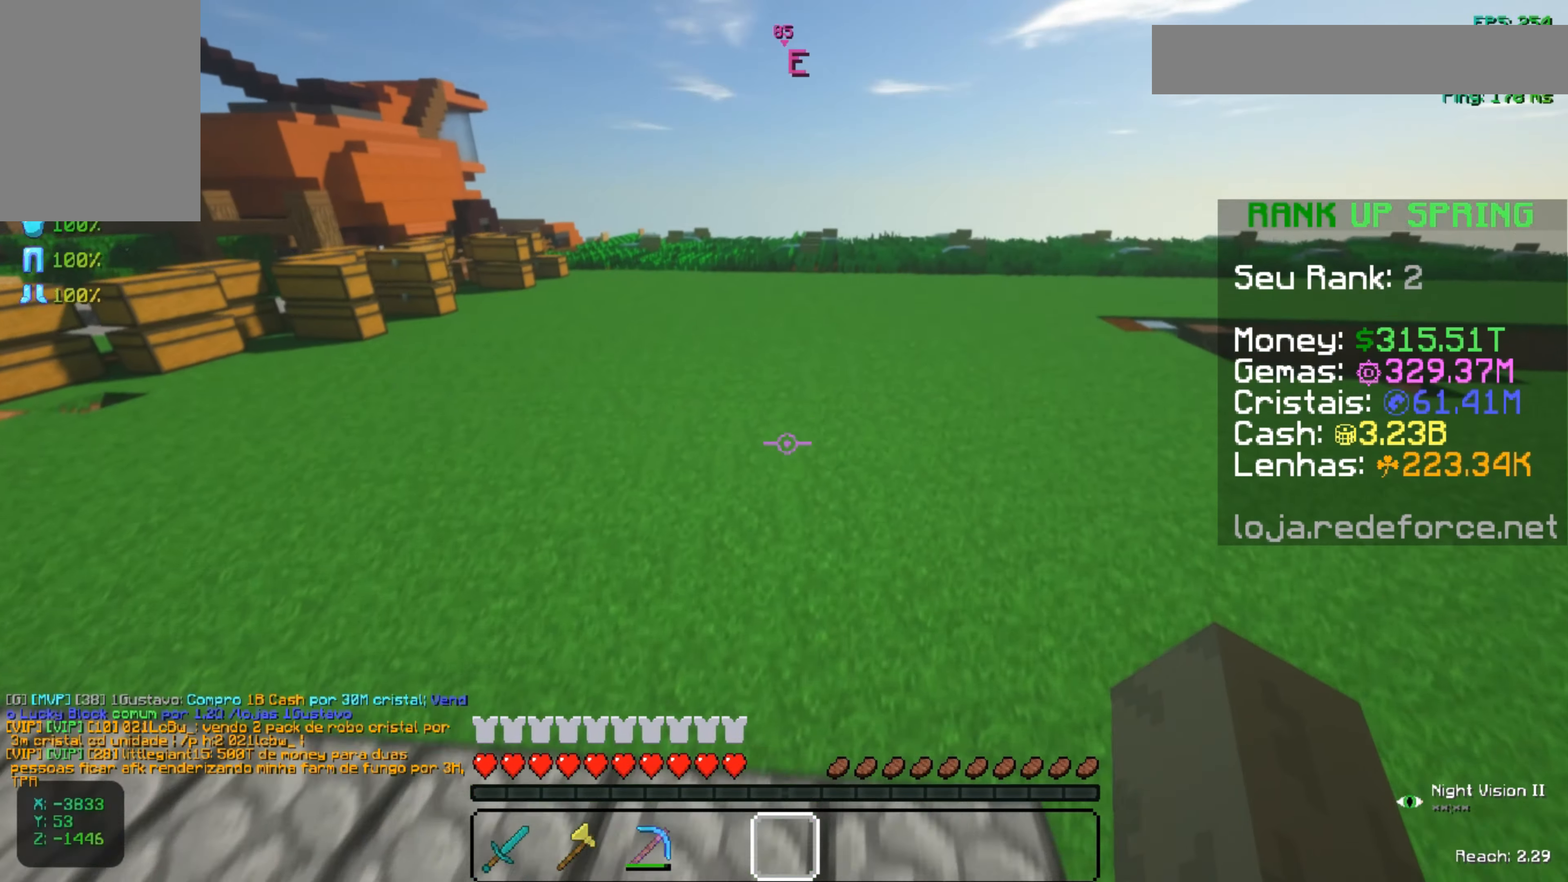
Gameplay with keyboard and mouse; each line is a JSON object with the keys and mouse buttons held at the frame after it. "events" lists presses ("down") and releases ("up") of "a", "d", "s", "space", "w", "mouse_left" and "mouse_right" between this image and that frame as [ms after this image, input, new state], when the widget could be followed in between. "mouse_left", "mouse_right" = the "left", "right" buttons of the "mouse" list. No other keys are recorded. Fast repeated clicks can show as one long hold. Not read: mouse_move.
{"keys": ["space", "w"], "mouse": [], "events": [[484, "space", "down"]]}
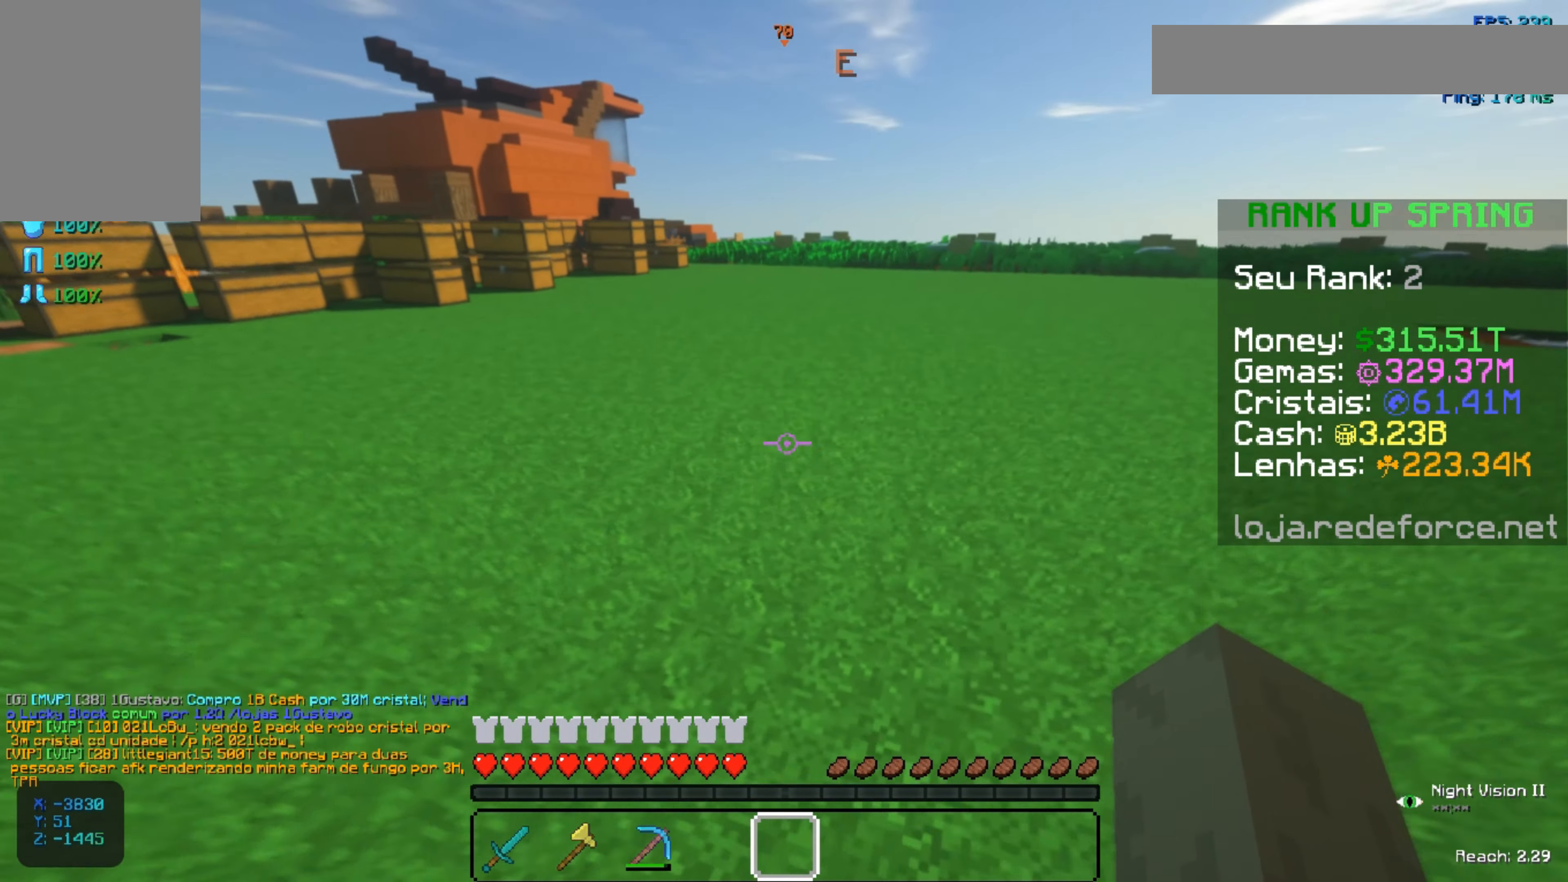
{"keys": ["w"], "mouse": [], "events": [[183, "space", "up"]]}
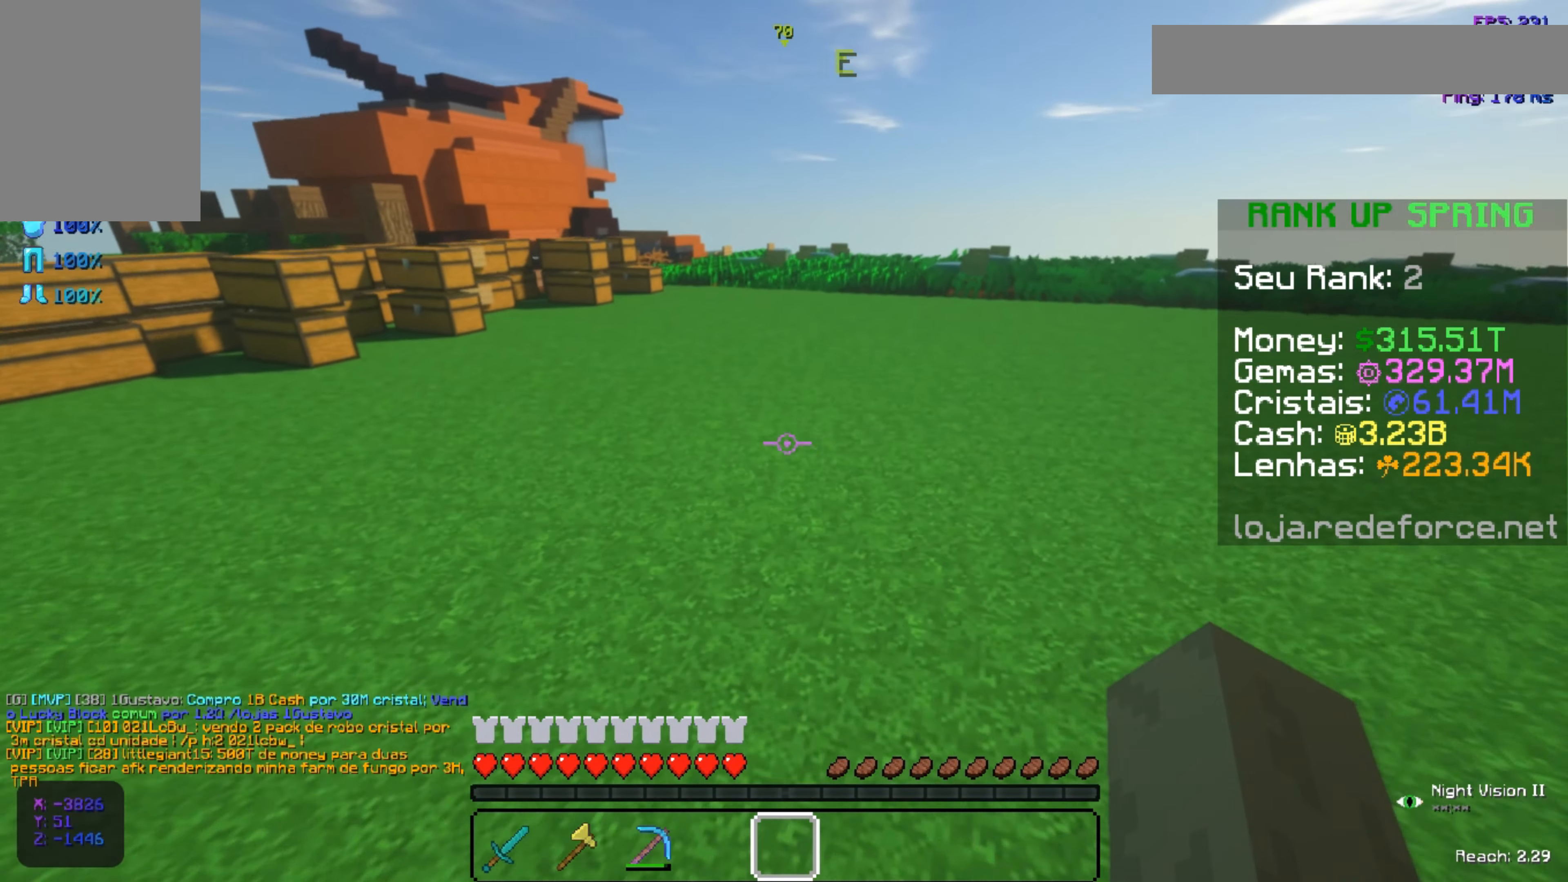
{"keys": ["w"], "mouse": [], "events": [[134, "space", "down"], [434, "space", "up"]]}
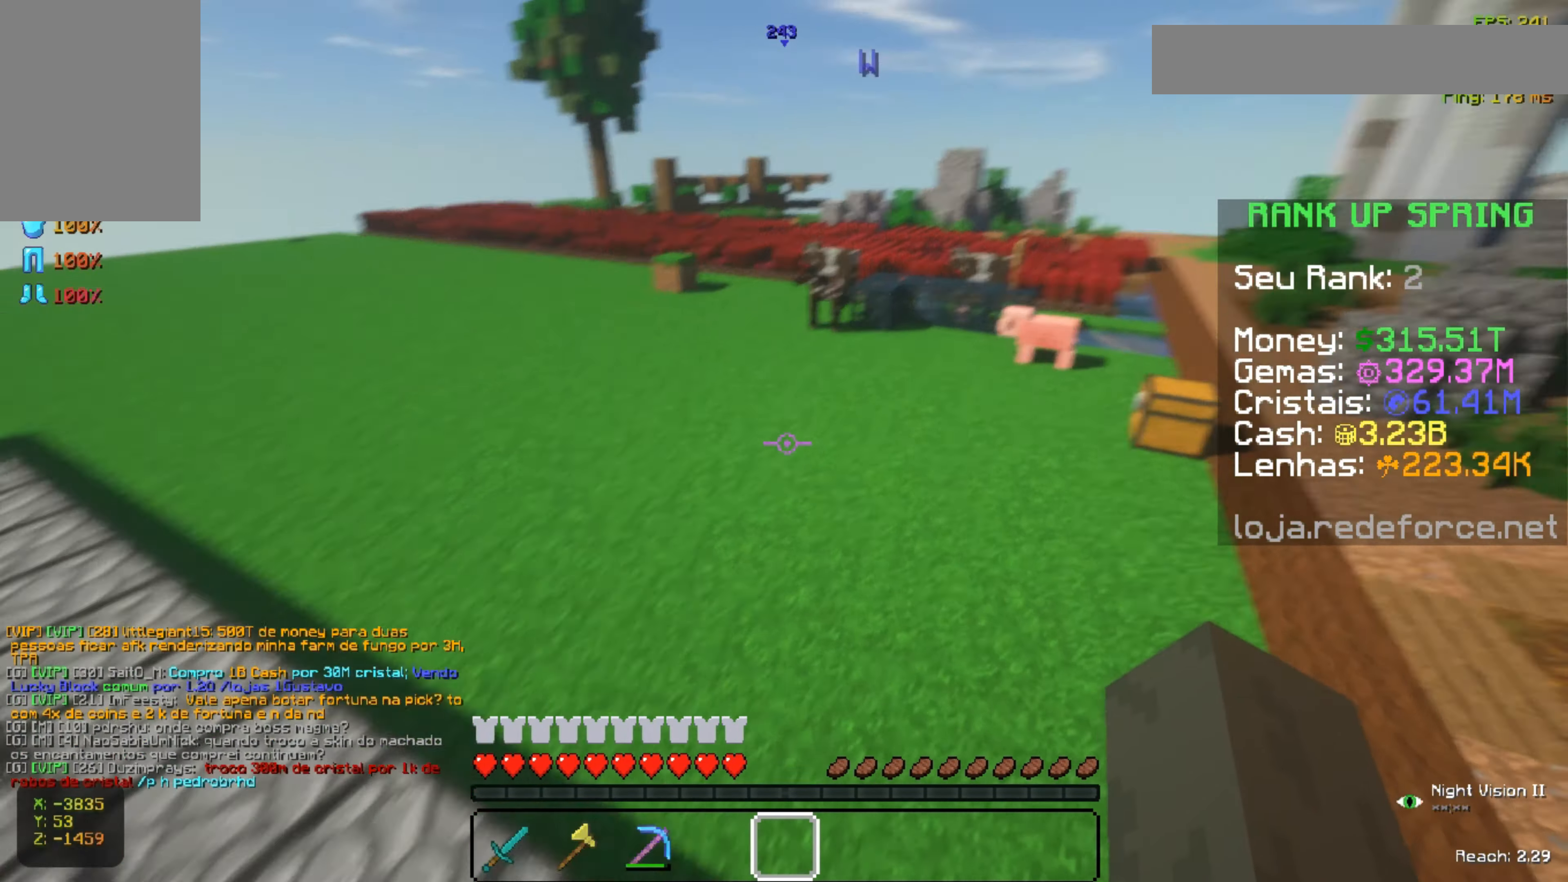
{"keys": ["space", "w"], "mouse": [], "events": [[283, "space", "down"]]}
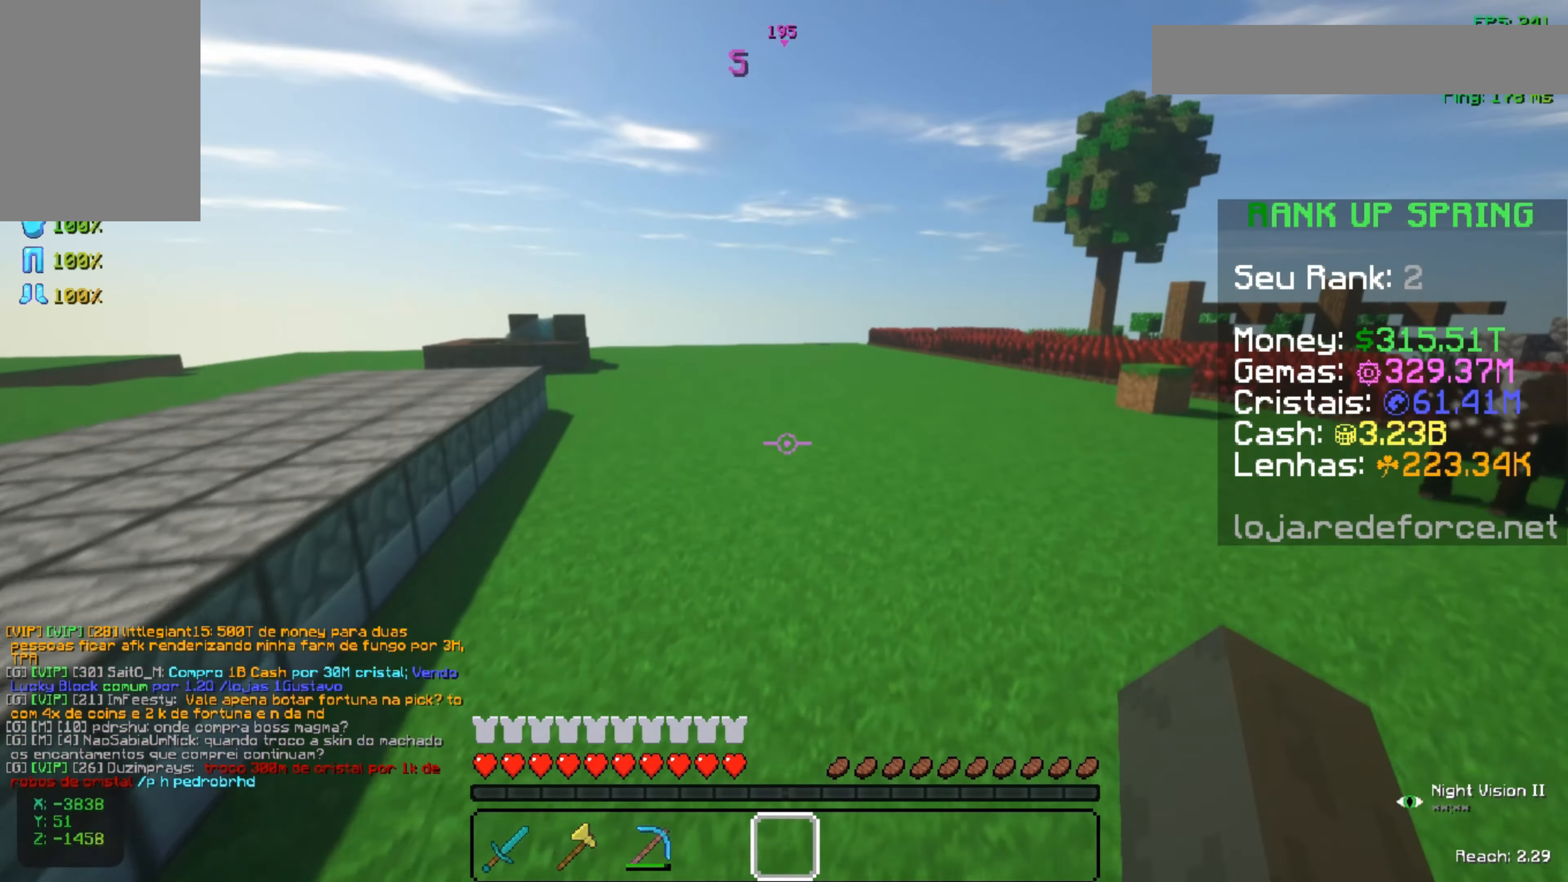
{"keys": ["w"], "mouse": [], "events": [[84, "space", "up"]]}
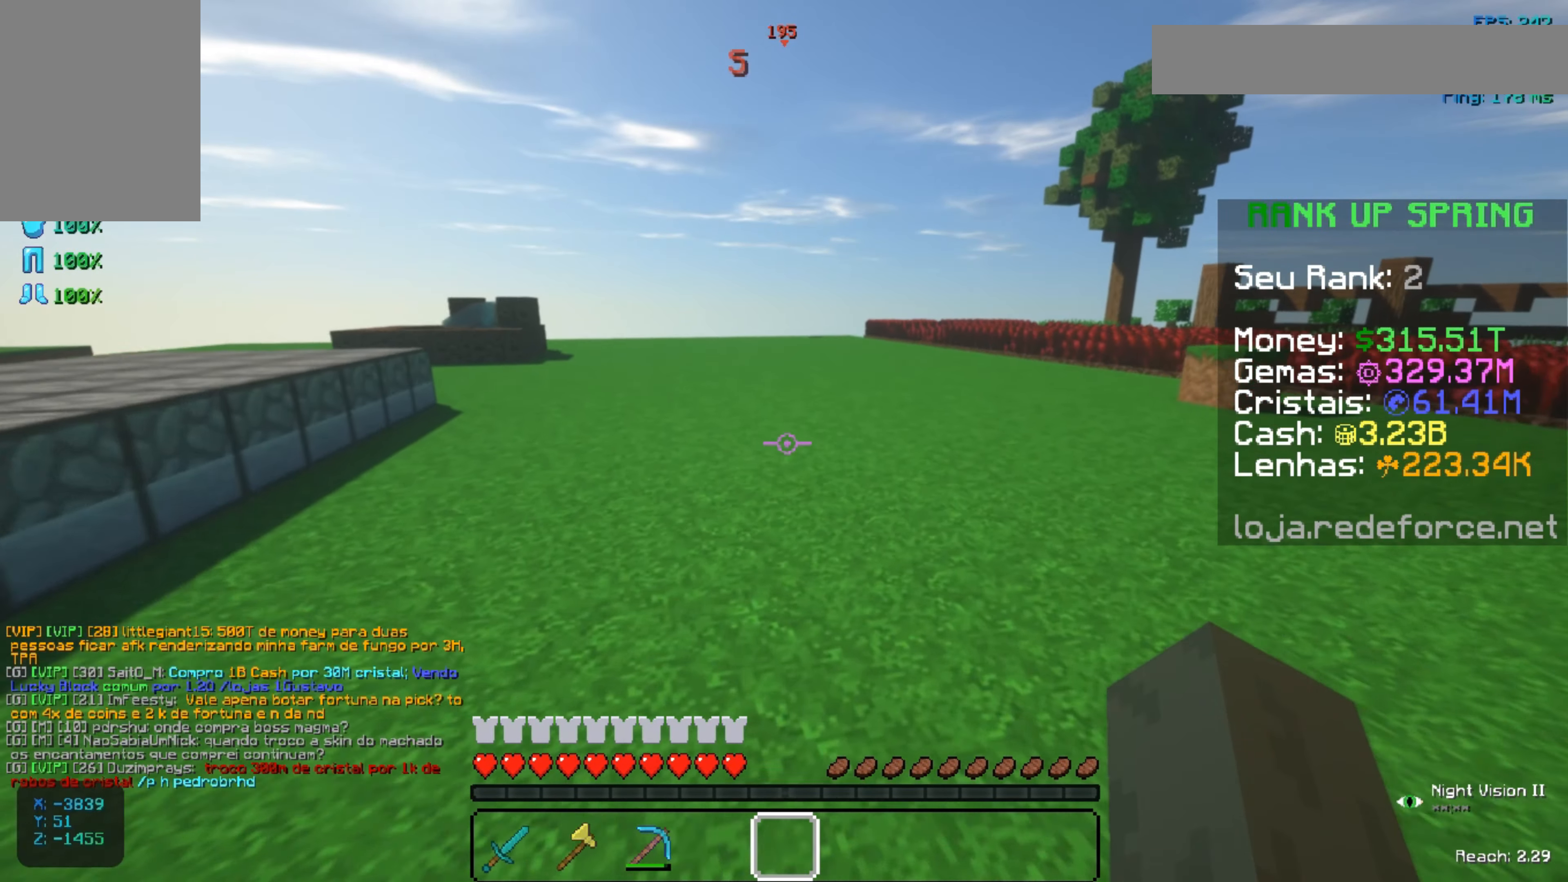
{"keys": ["w"], "mouse": [], "events": [[116, "space", "down"], [283, "space", "up"]]}
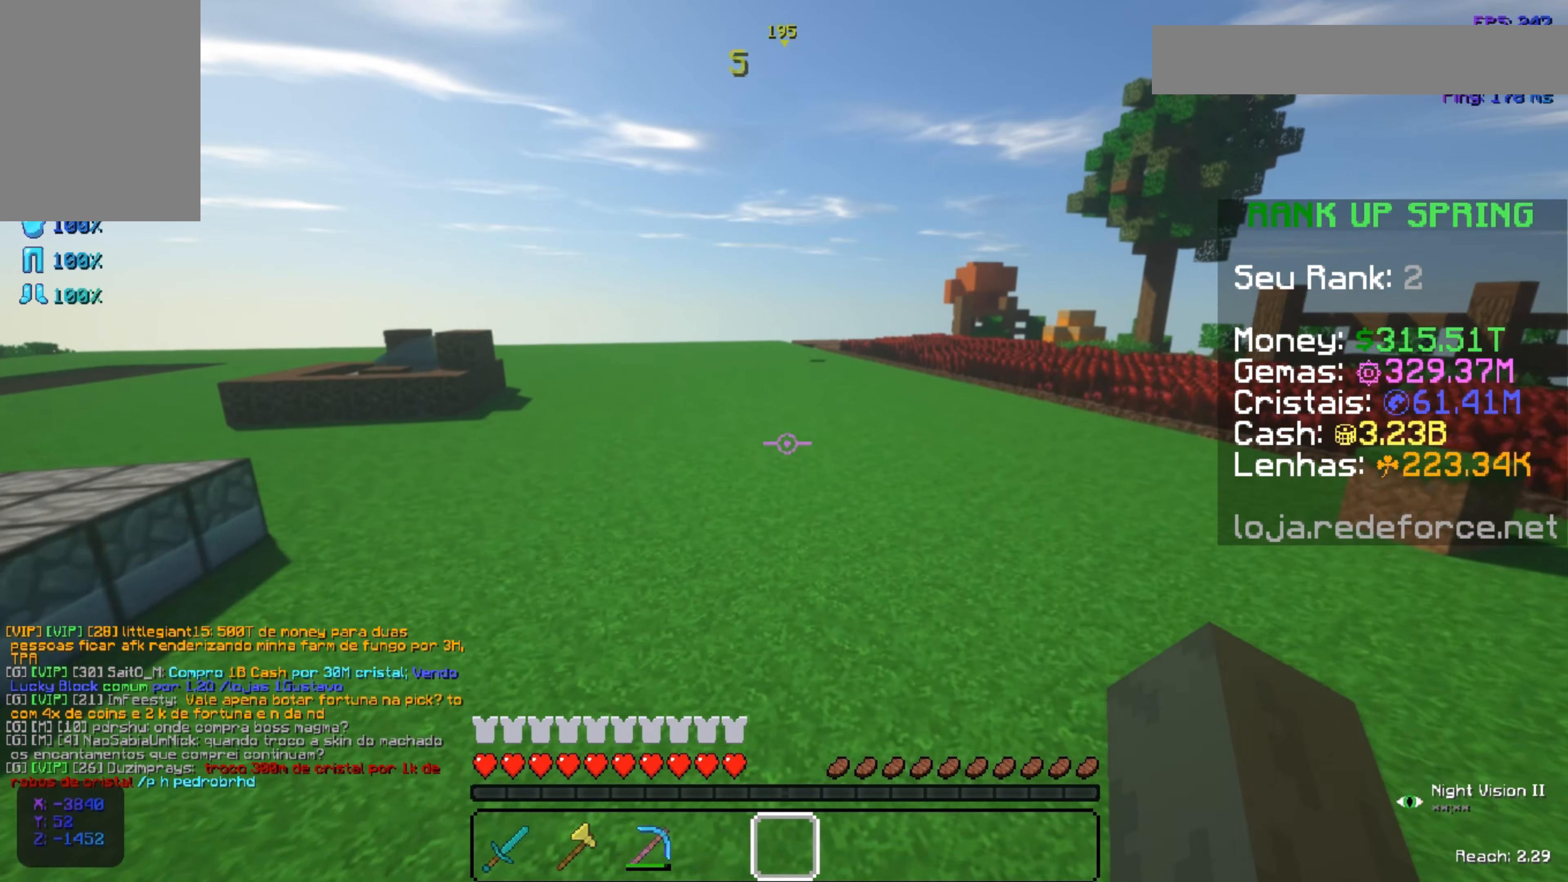
{"keys": ["w"], "mouse": [], "events": [[134, "space", "down"], [367, "space", "up"]]}
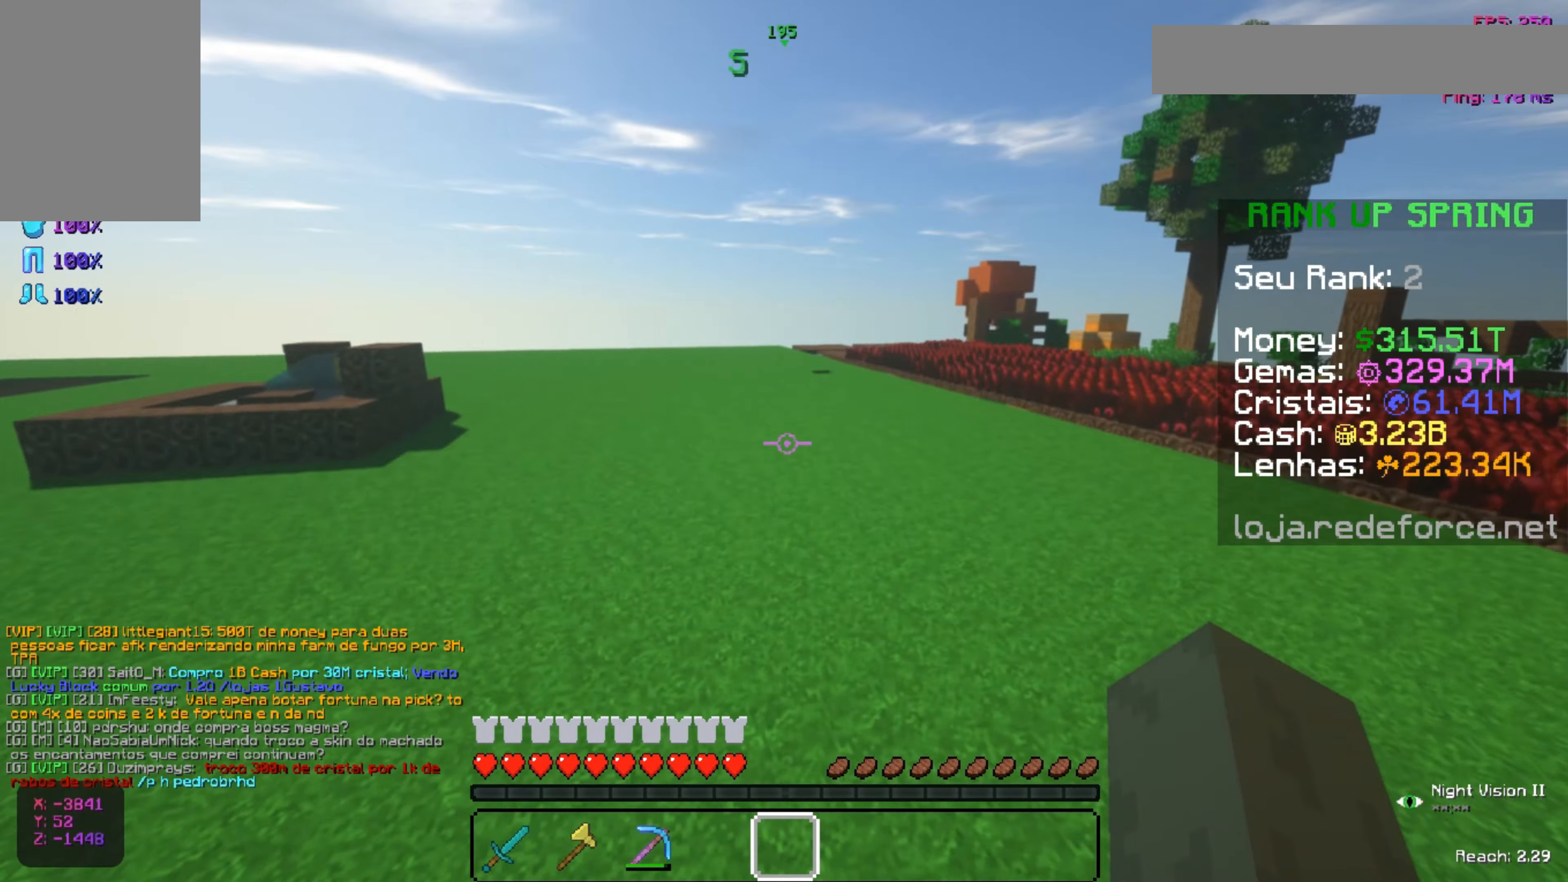
{"keys": ["w"], "mouse": [], "events": []}
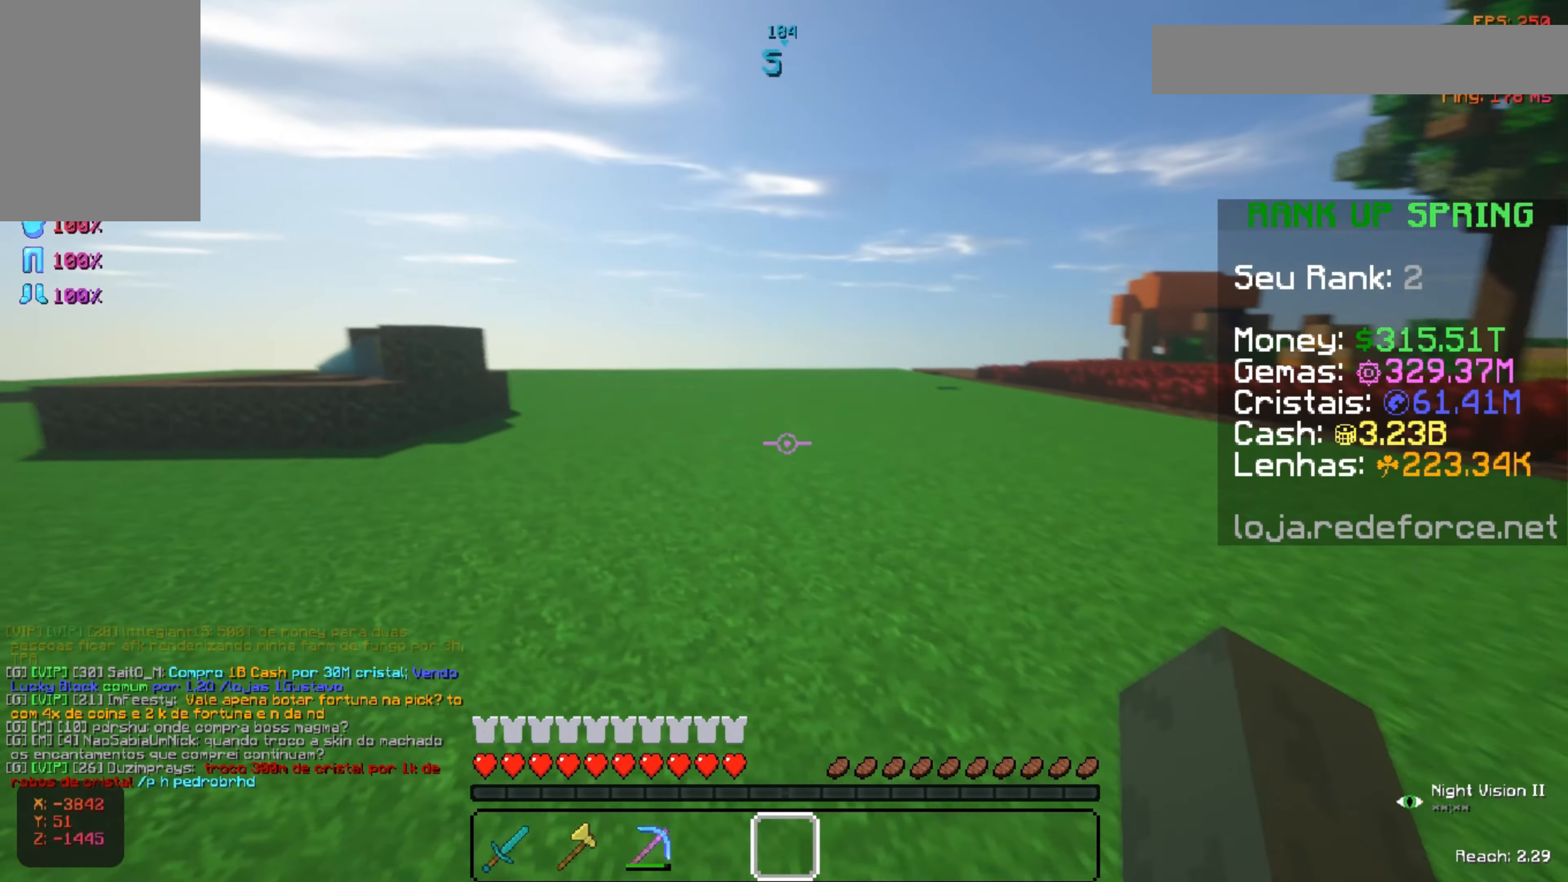
{"keys": ["w"], "mouse": [], "events": []}
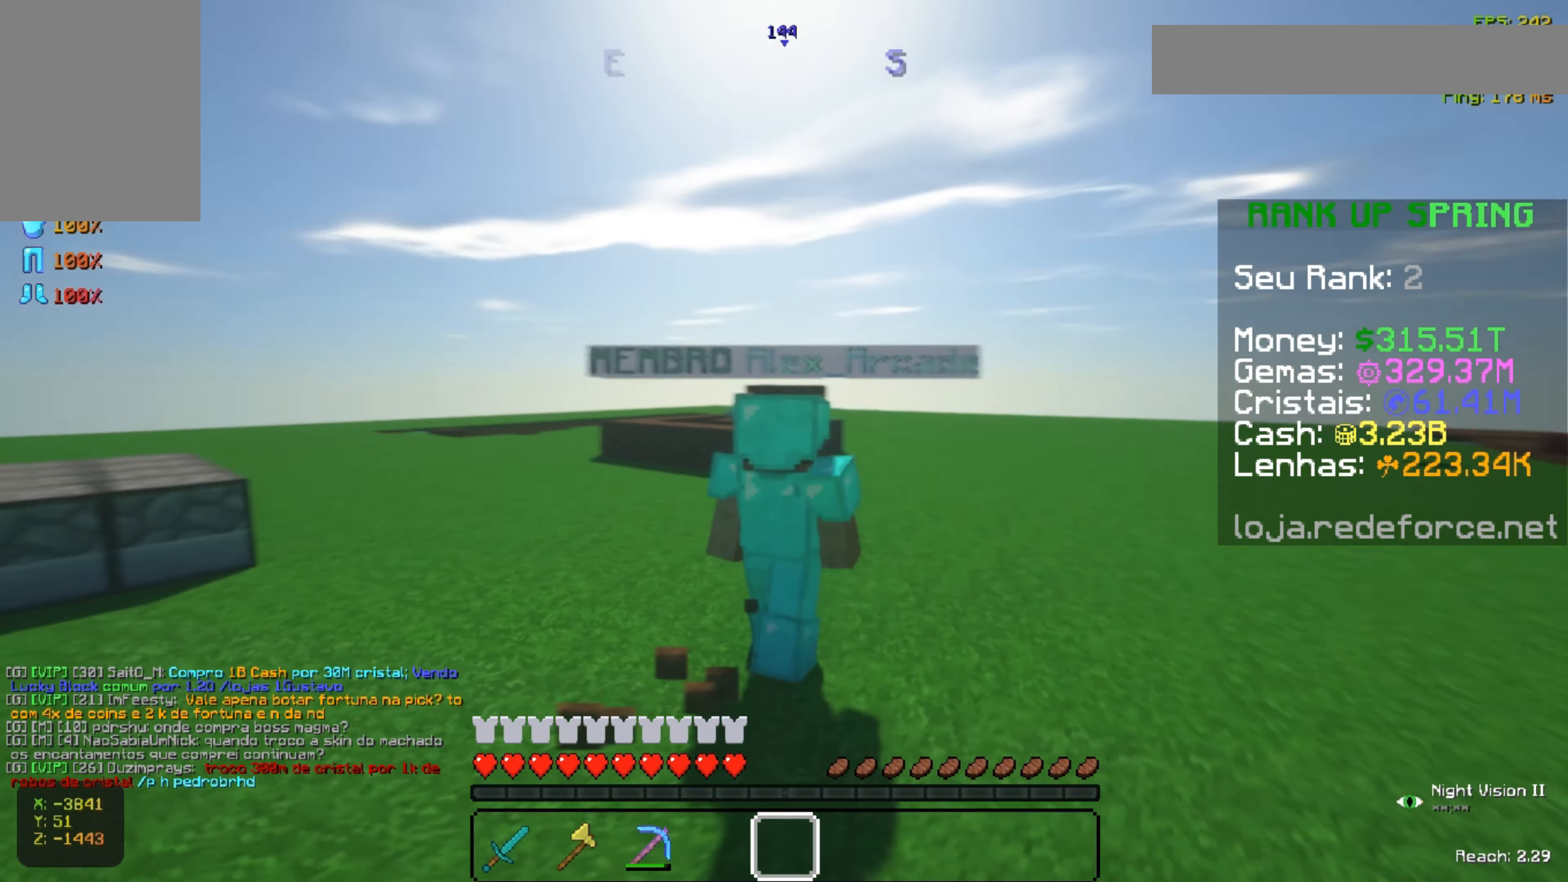
{"keys": ["w"], "mouse": [], "events": []}
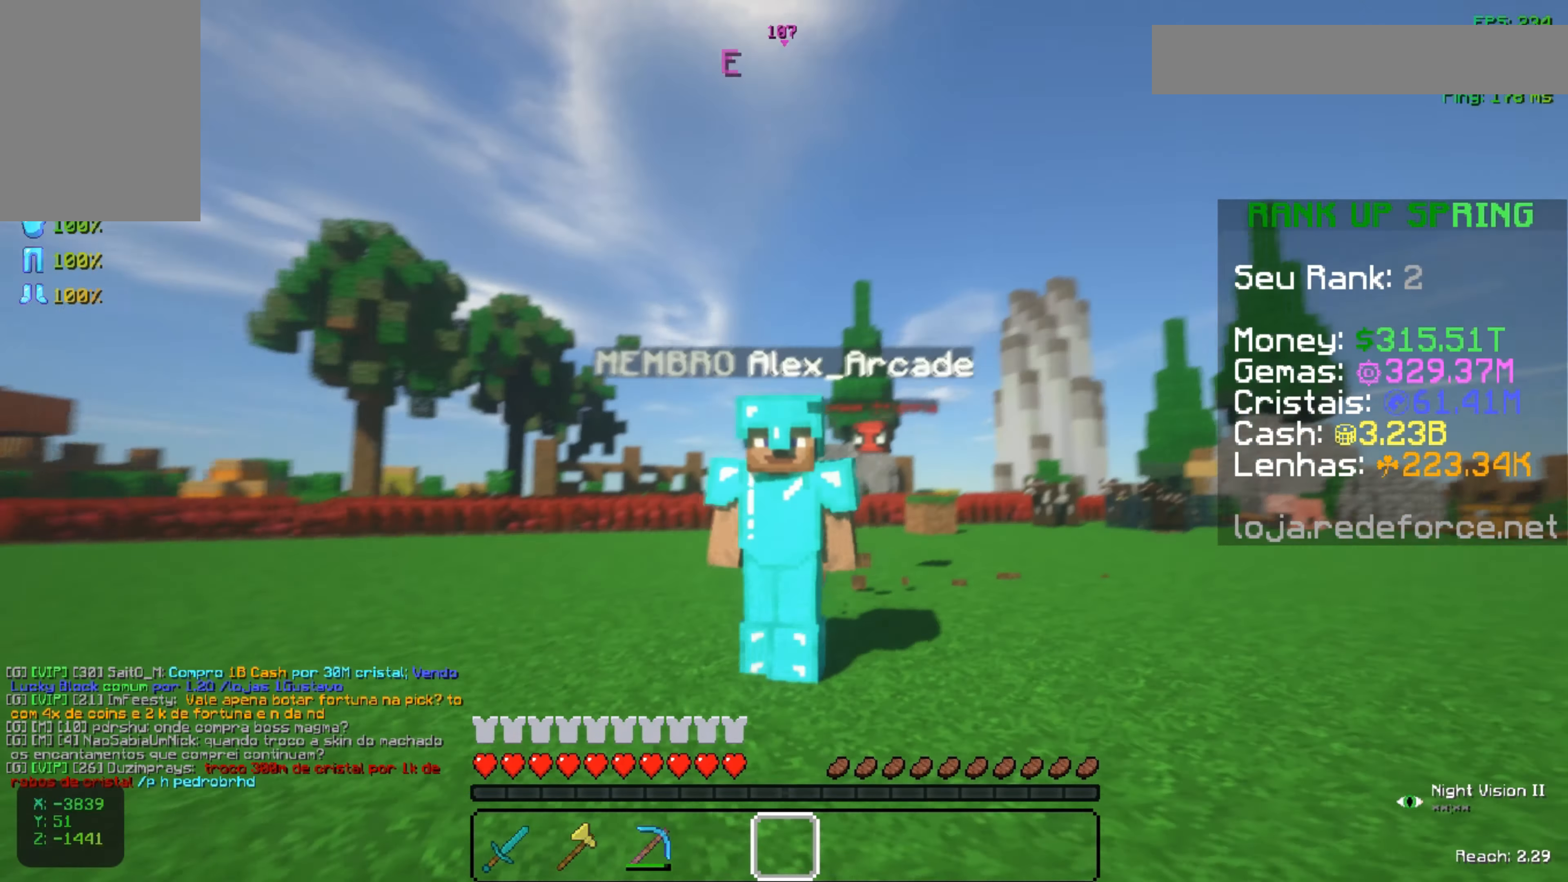
{"keys": ["w"], "mouse": [], "events": []}
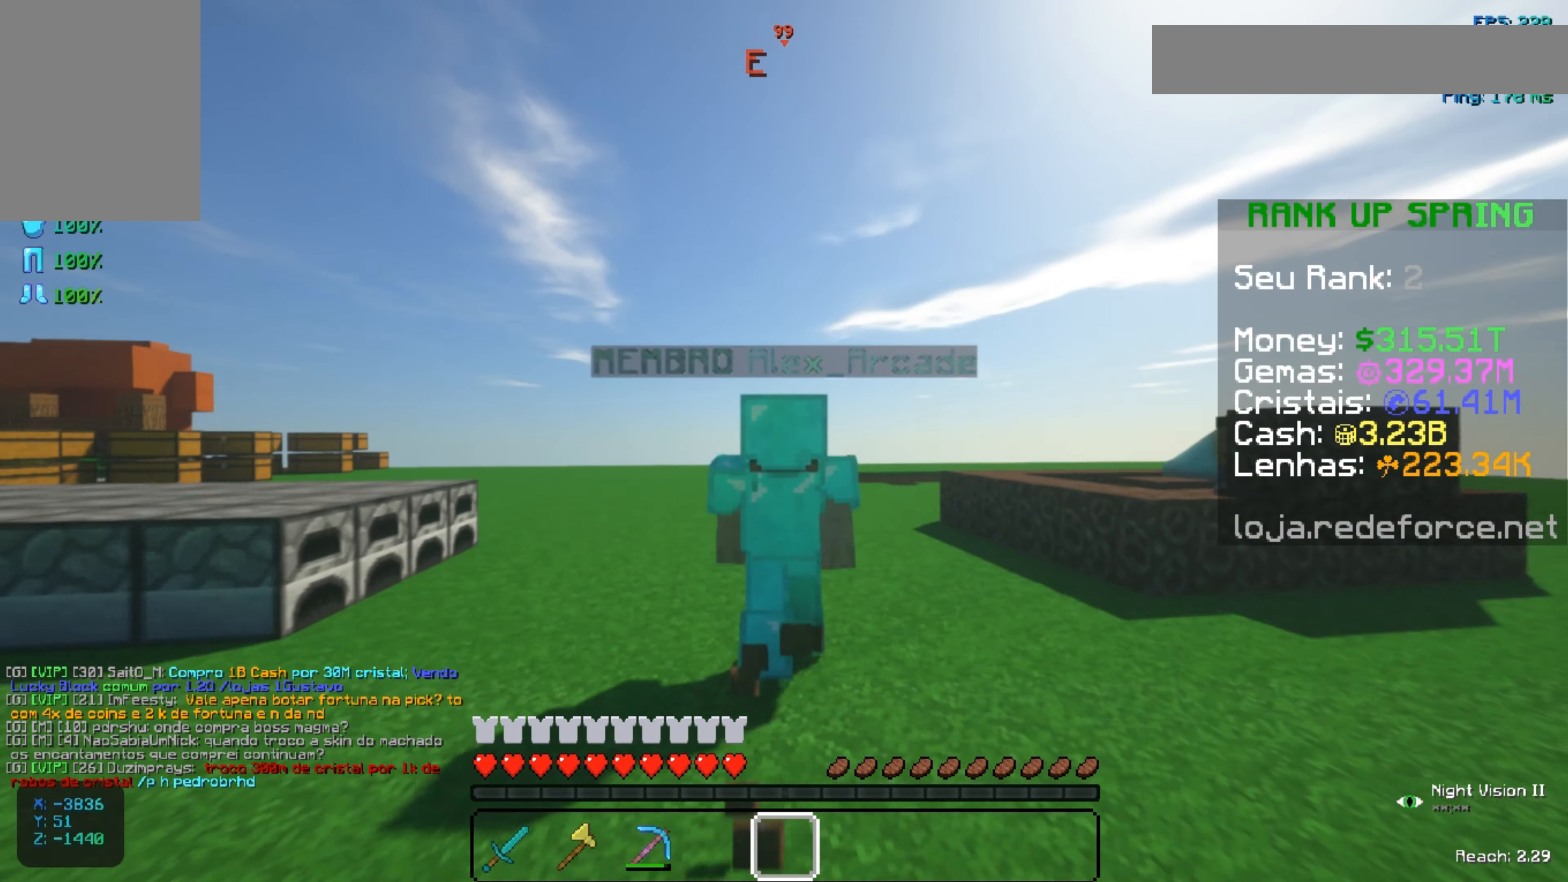
{"keys": ["w"], "mouse": [], "events": []}
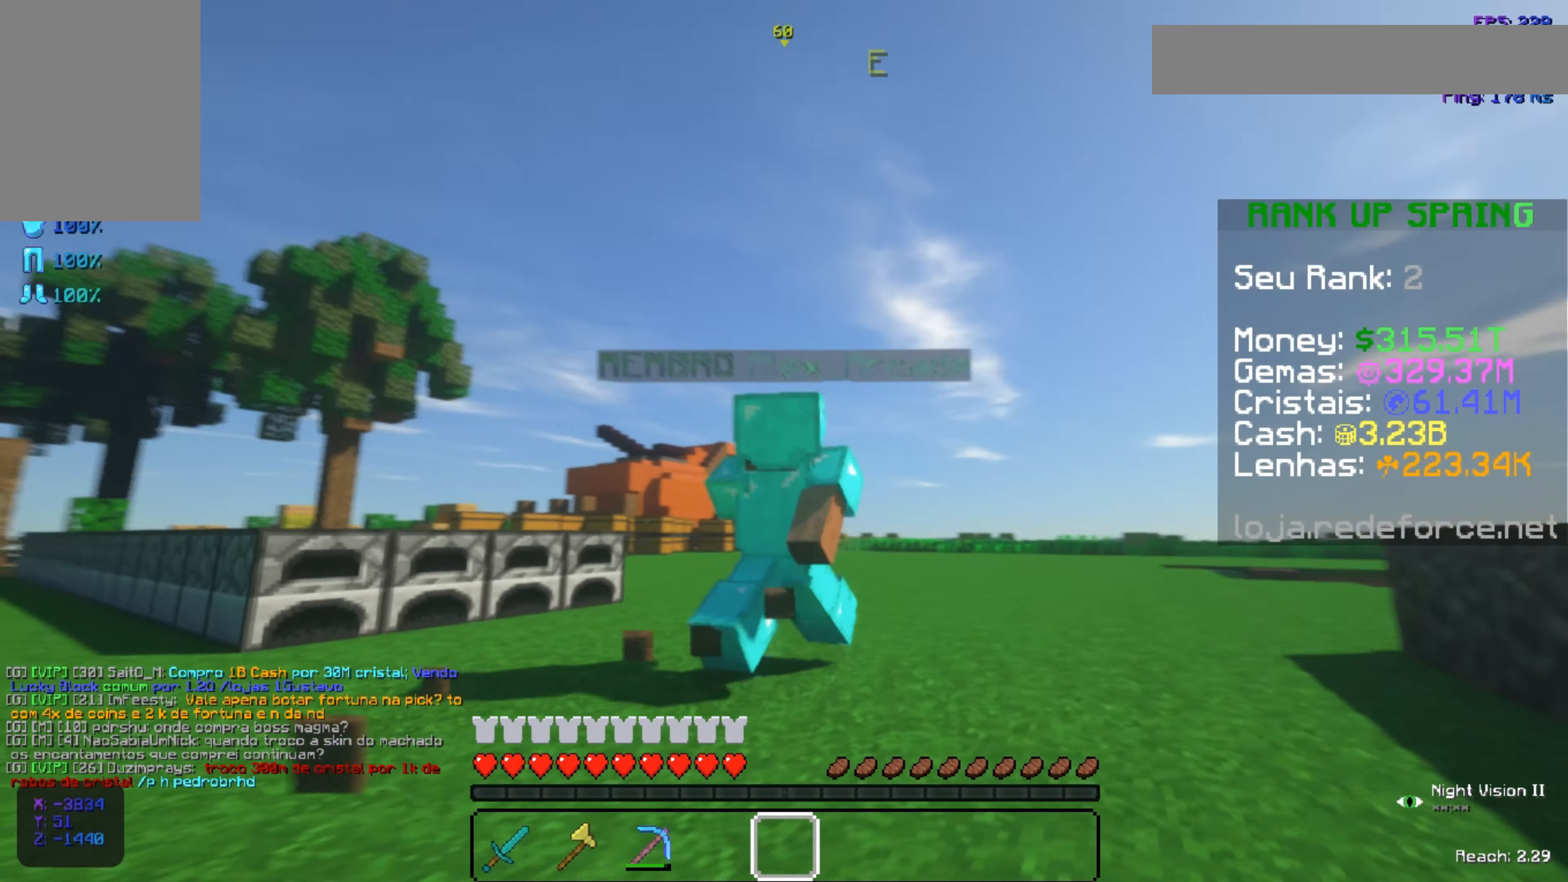
{"keys": ["w"], "mouse": [], "events": []}
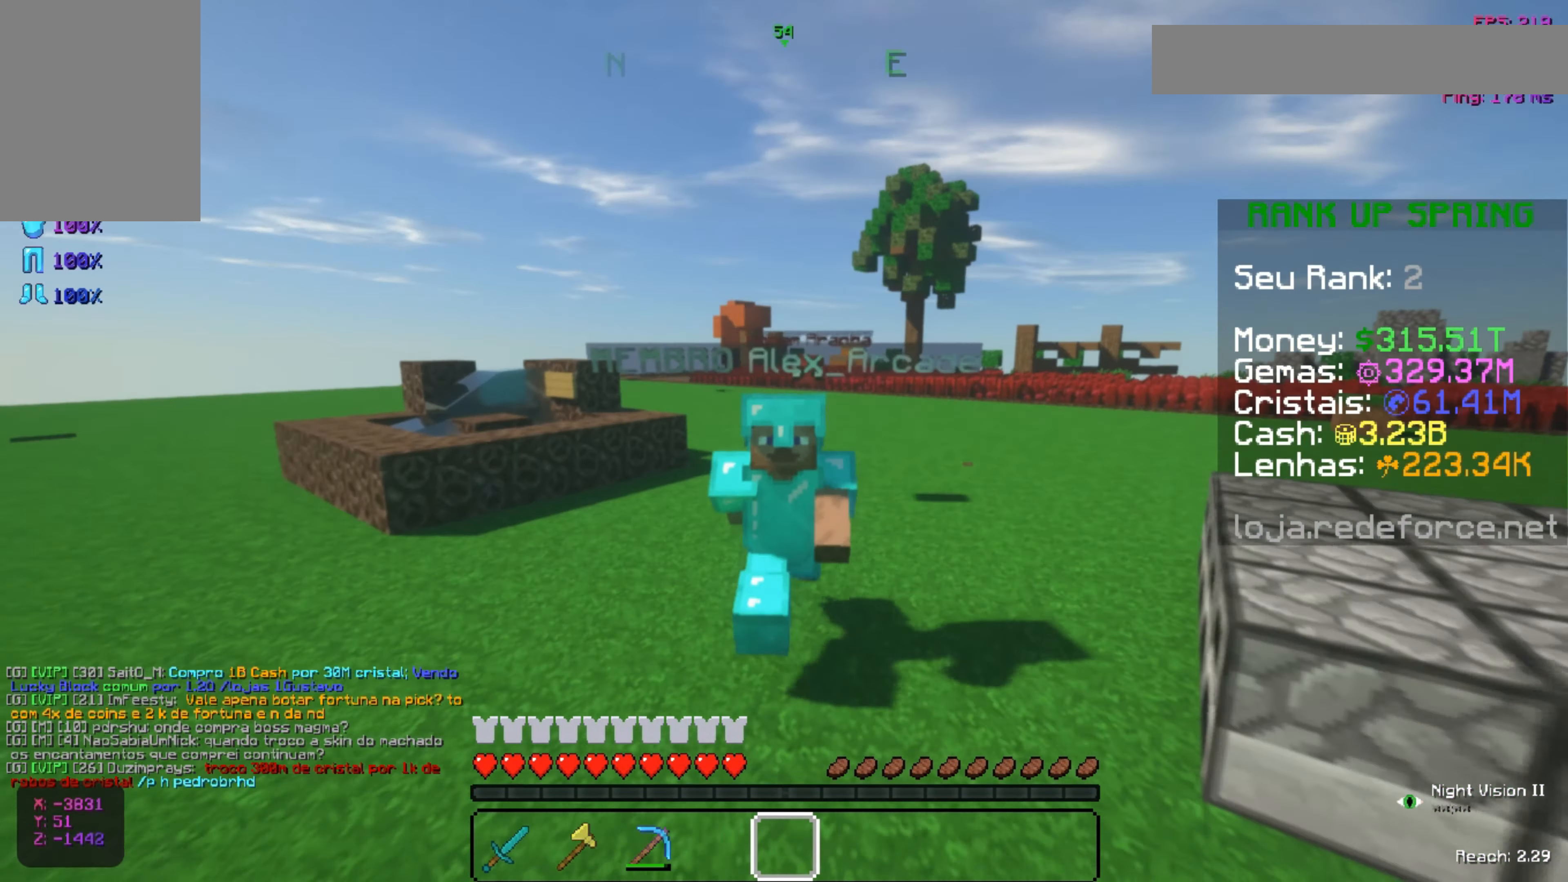
{"keys": ["w"], "mouse": [], "events": []}
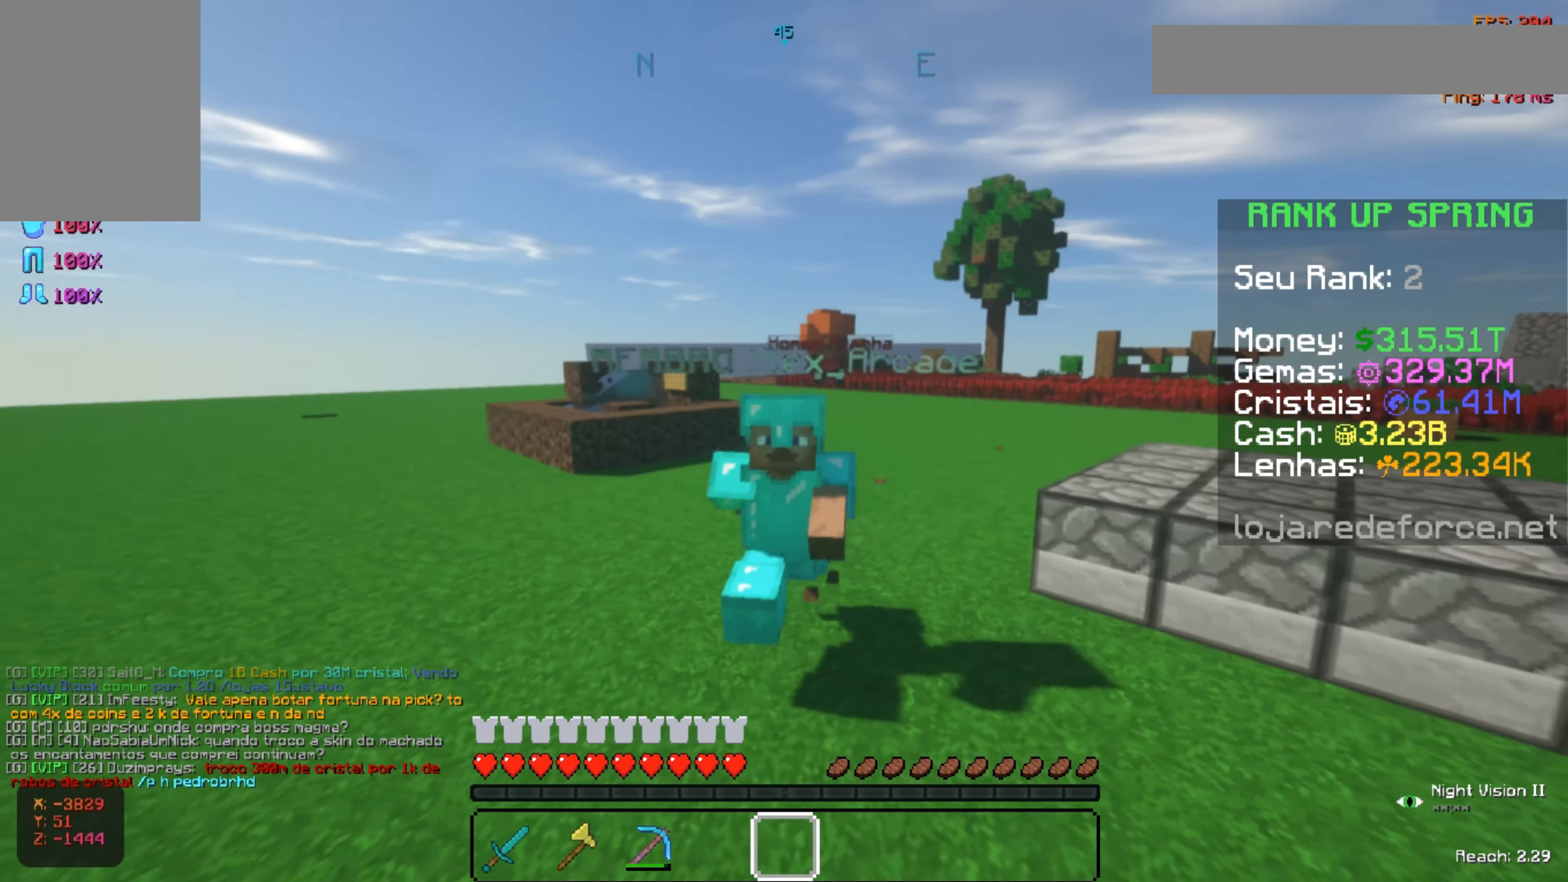
{"keys": ["w"], "mouse": [], "events": []}
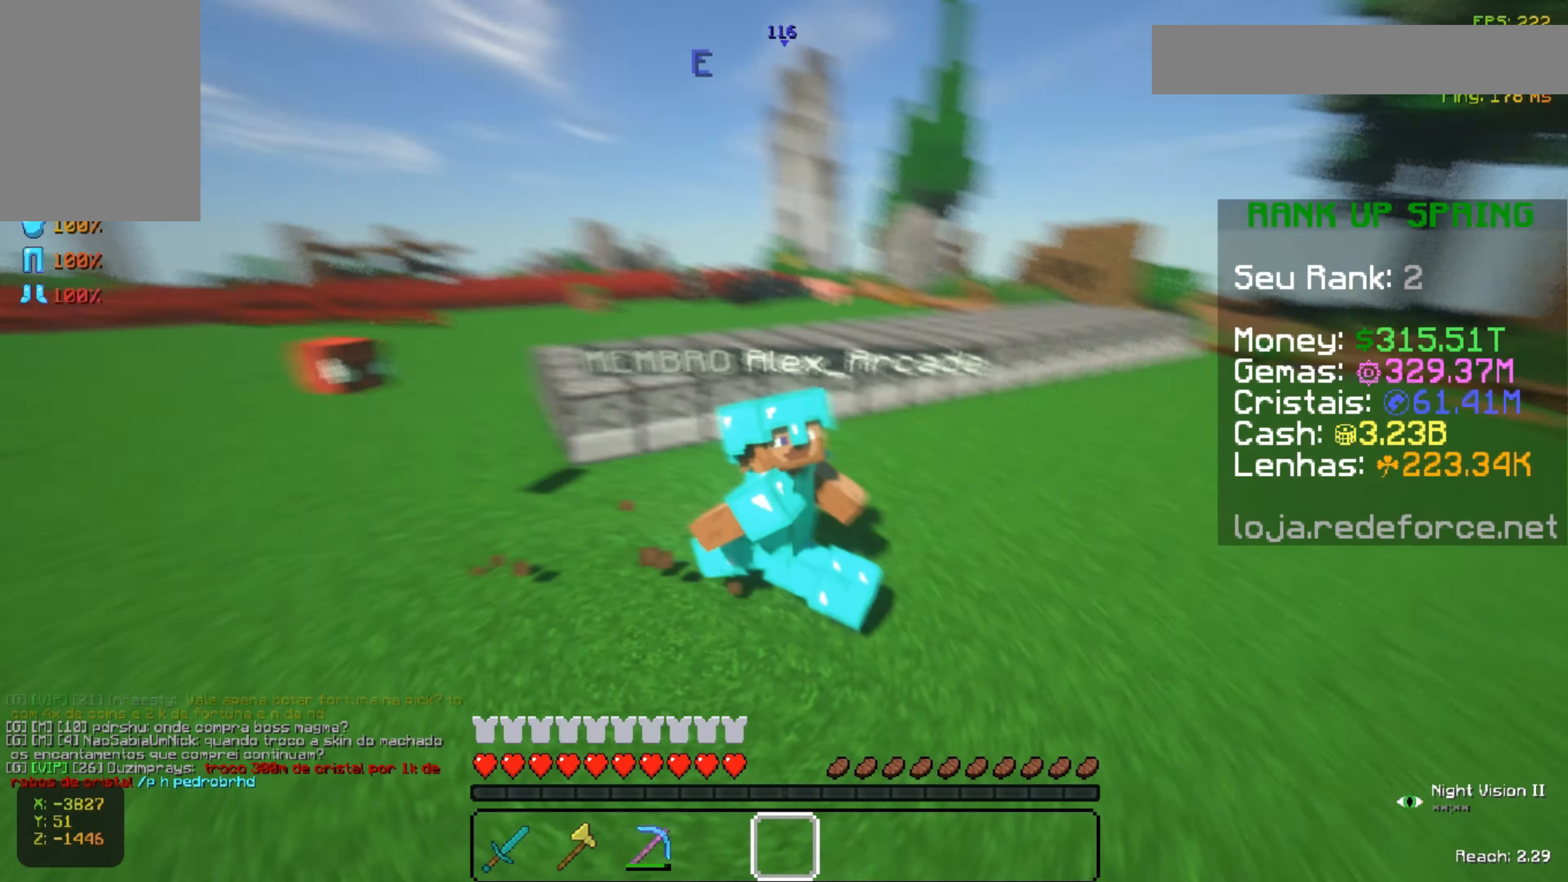
{"keys": ["w"], "mouse": [], "events": []}
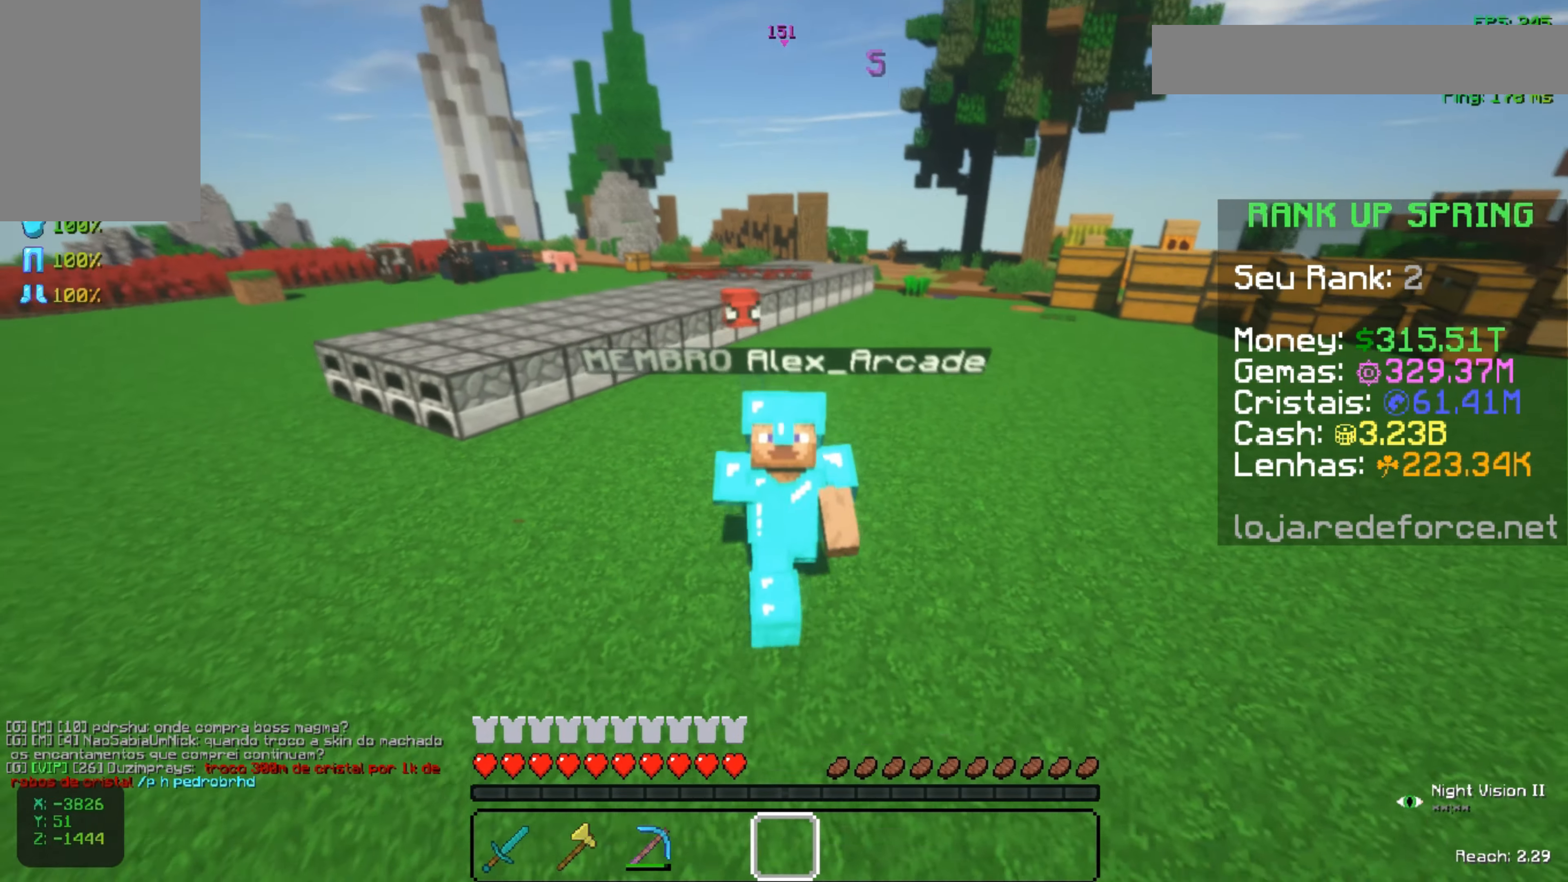
{"keys": ["w"], "mouse": [], "events": []}
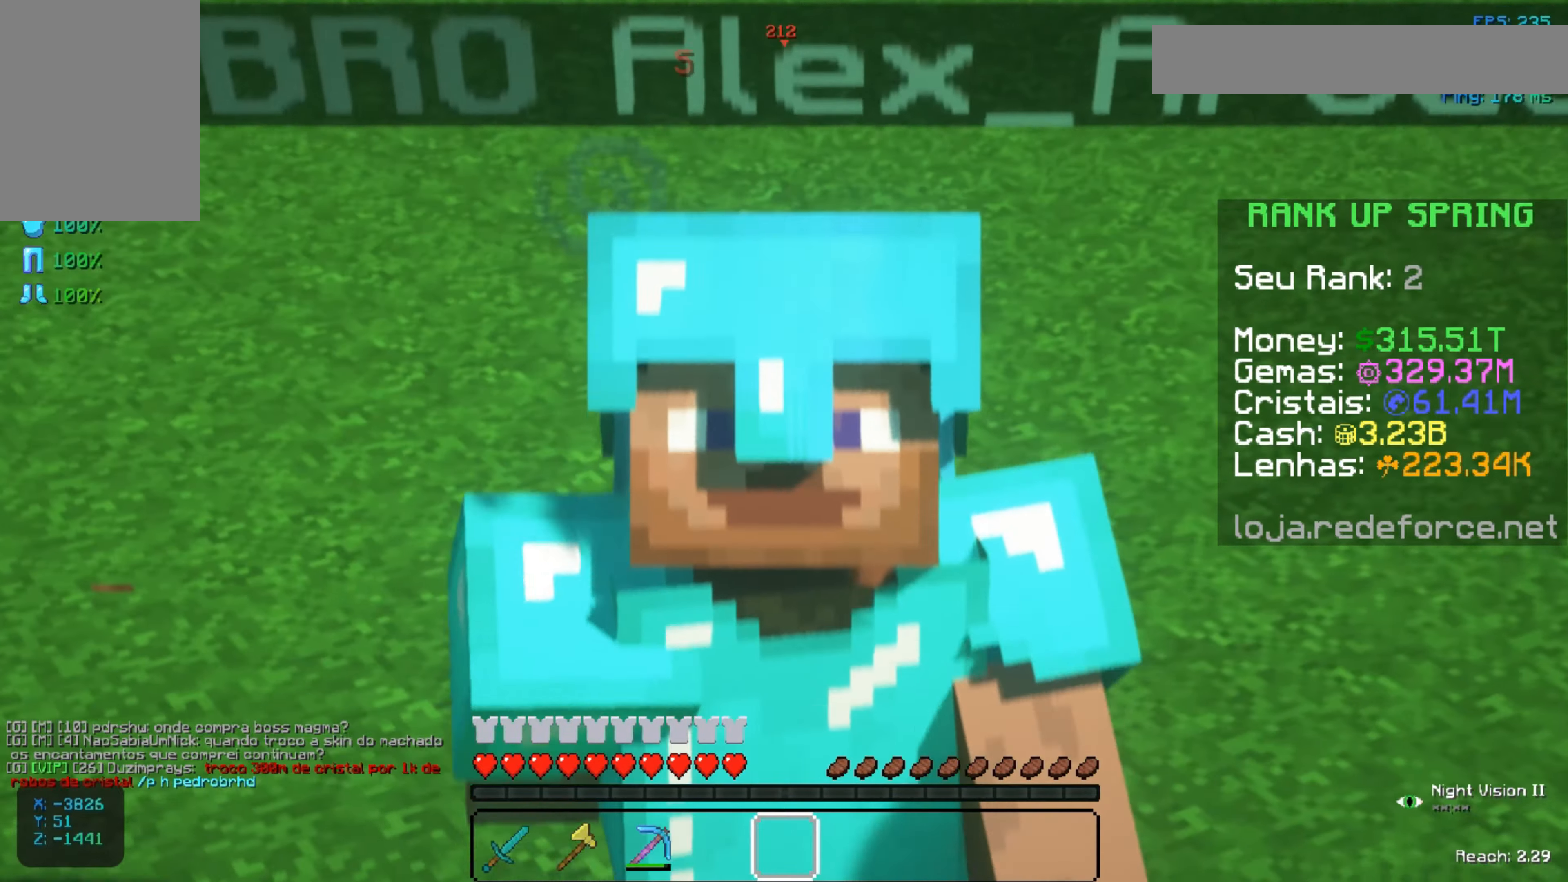
{"keys": ["a", "w"], "mouse": [], "events": [[400, "a", "down"]]}
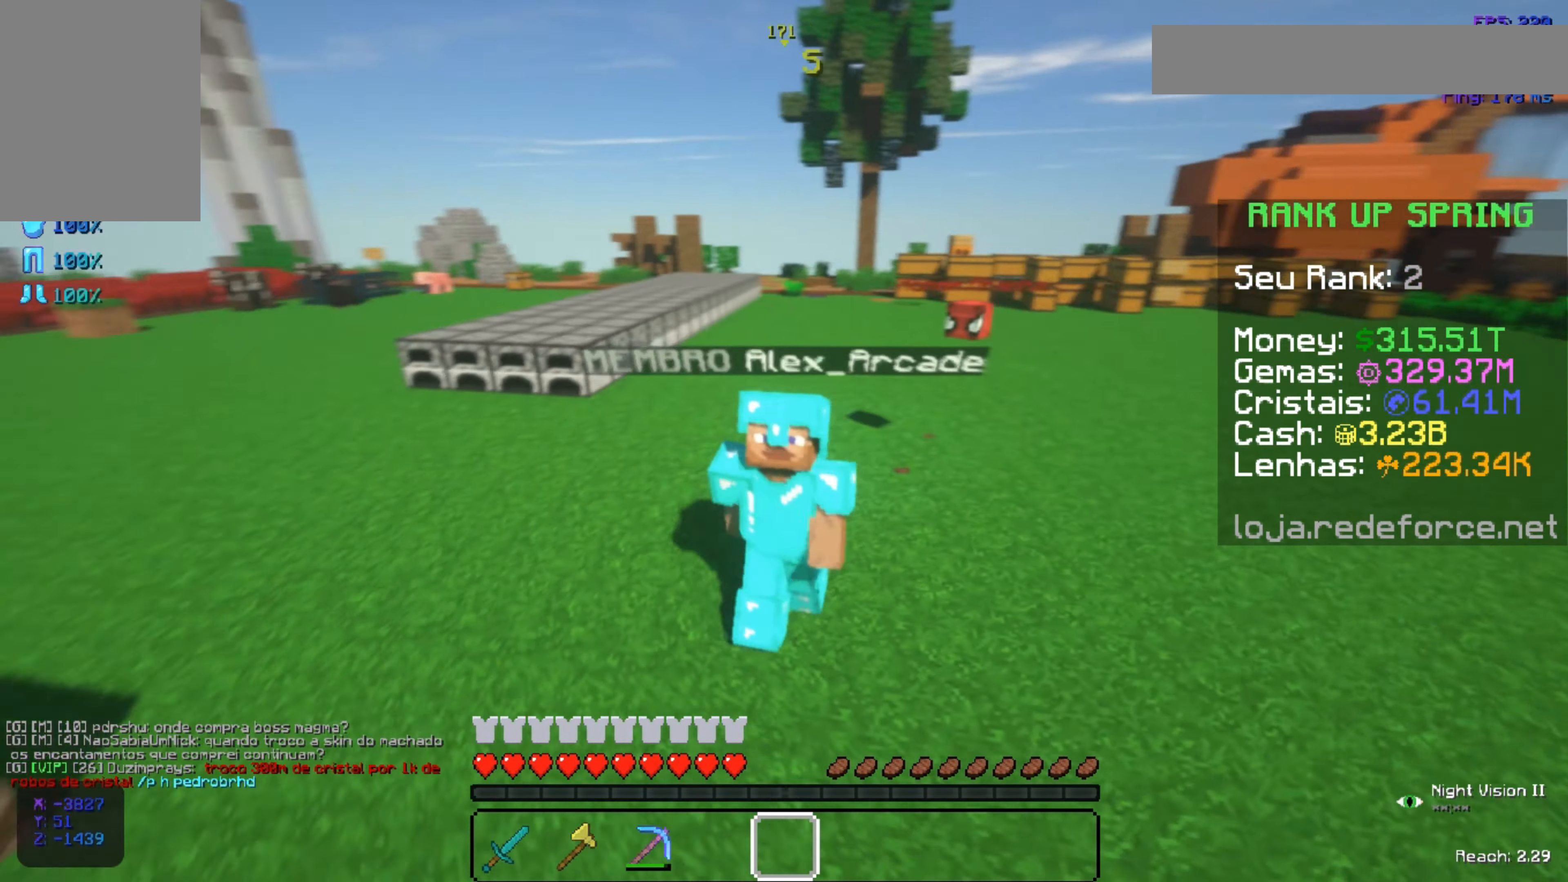
{"keys": ["a", "w"], "mouse": [], "events": []}
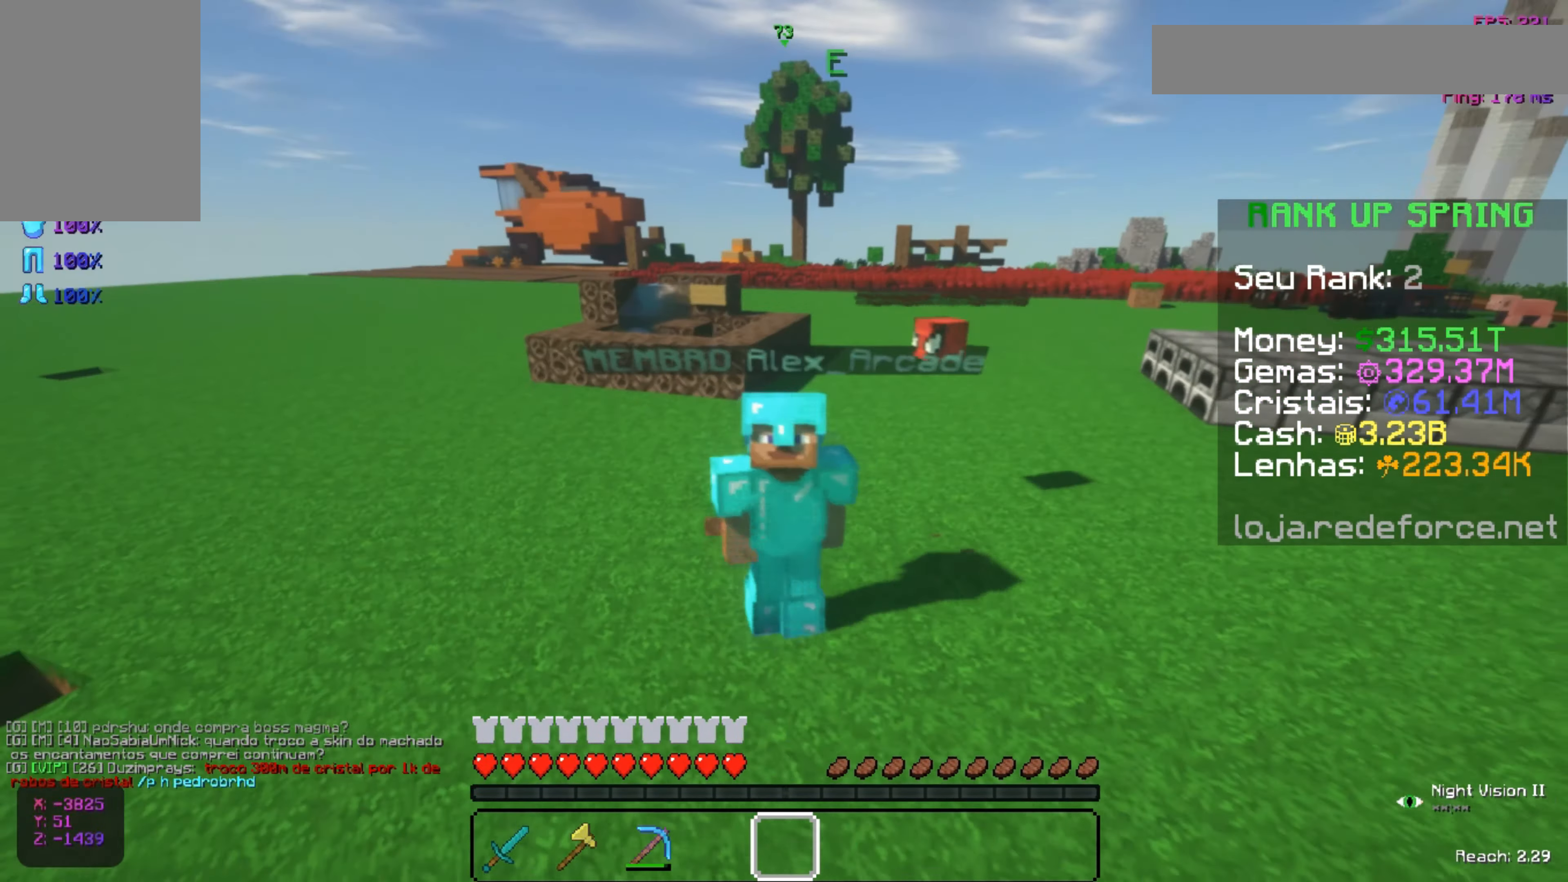
{"keys": ["a", "w"], "mouse": [], "events": []}
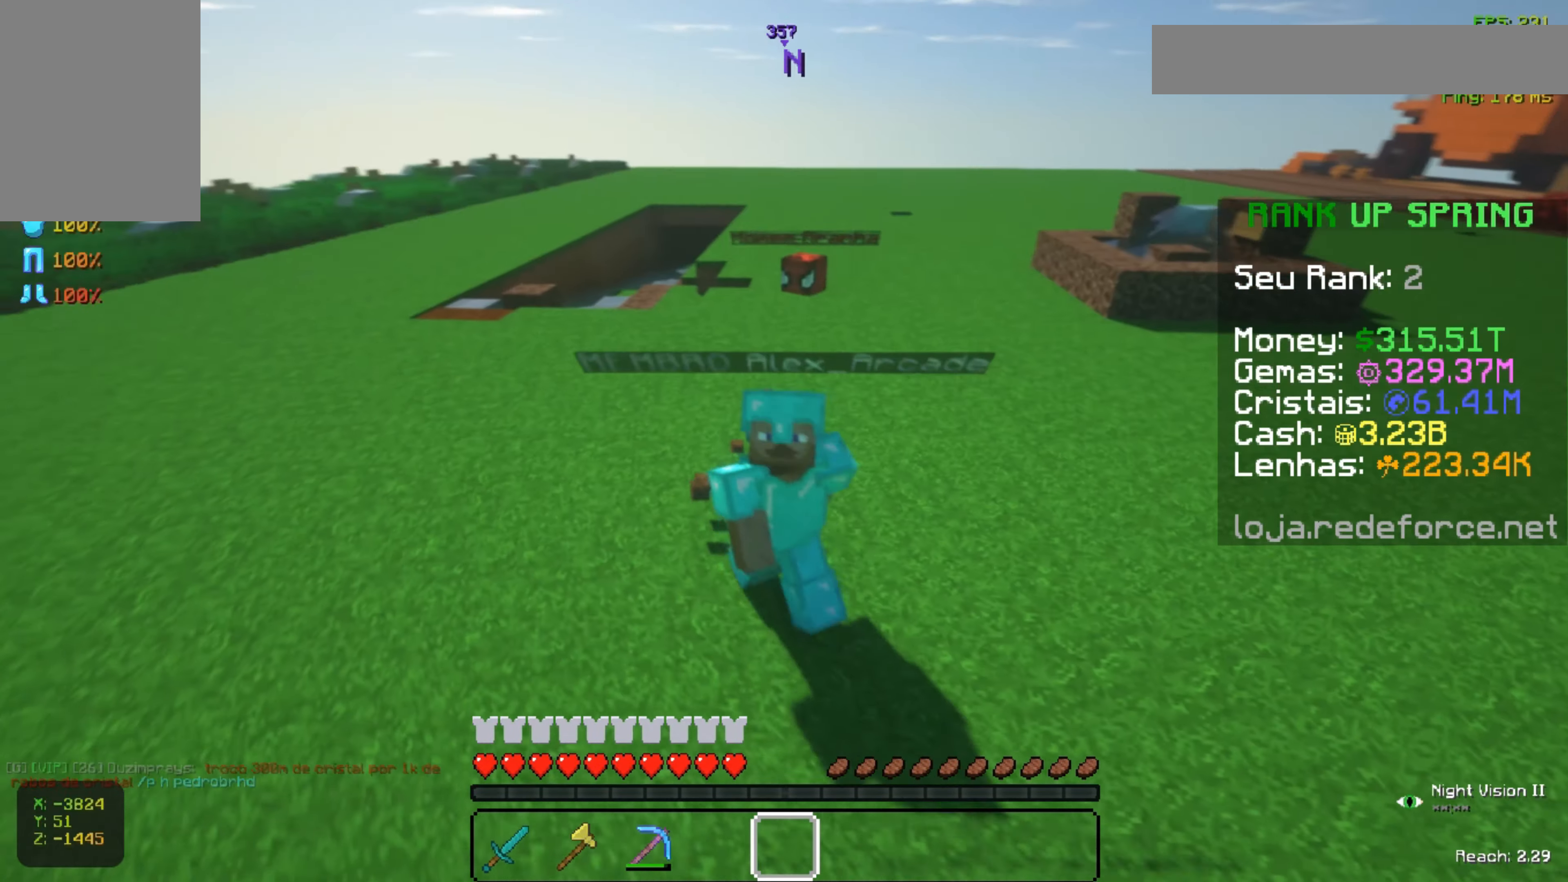
{"keys": ["a", "space", "w"], "mouse": [], "events": [[350, "space", "down"]]}
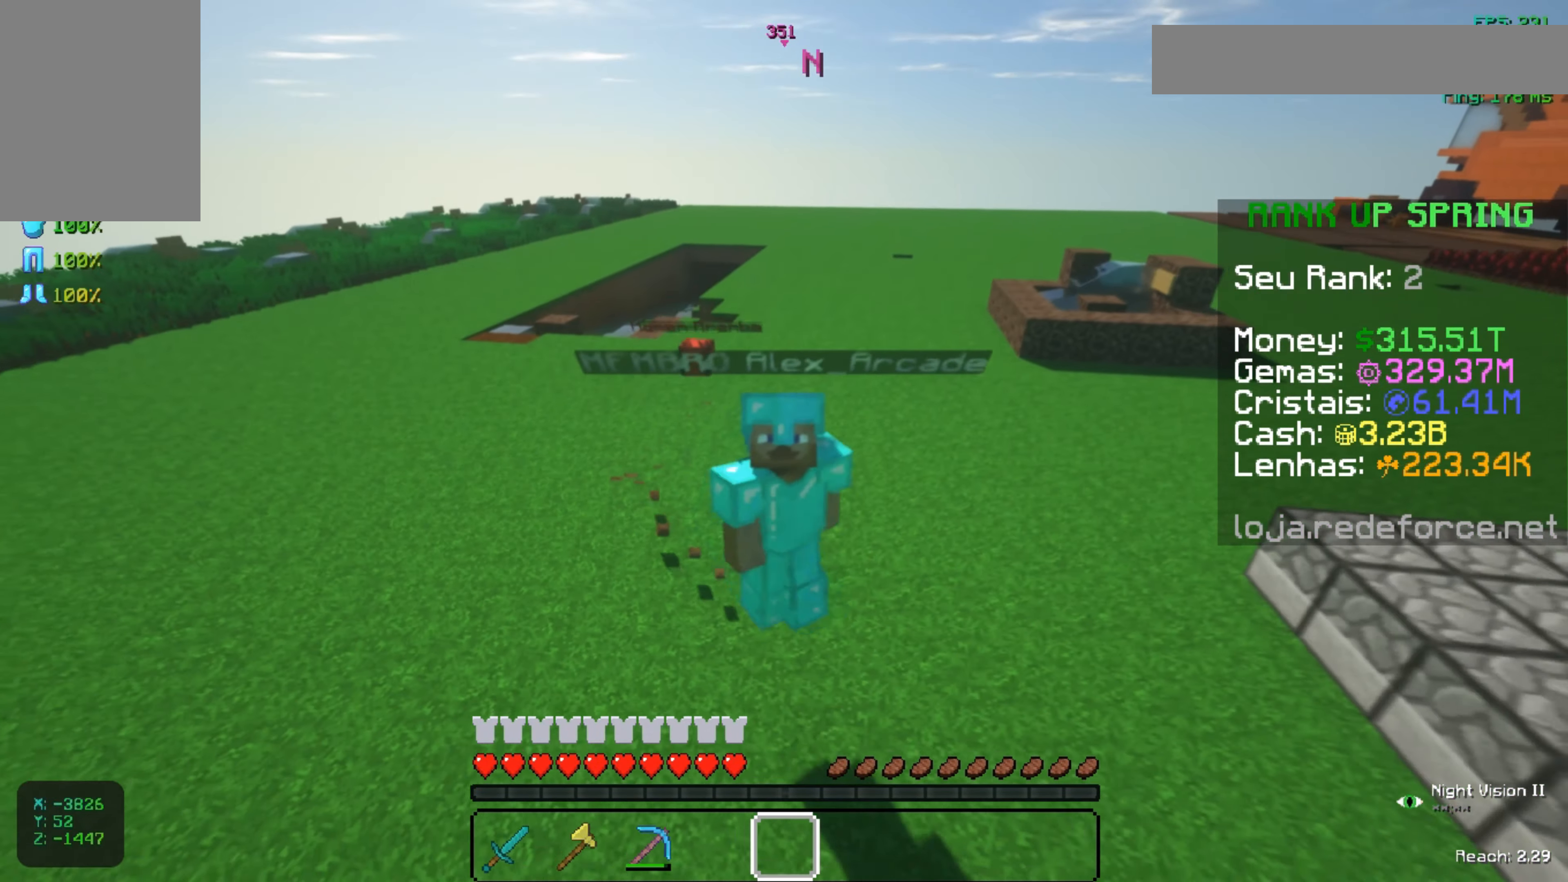
{"keys": ["w"], "mouse": [], "events": [[83, "space", "up"], [183, "space", "down"], [417, "space", "up"], [483, "a", "up"]]}
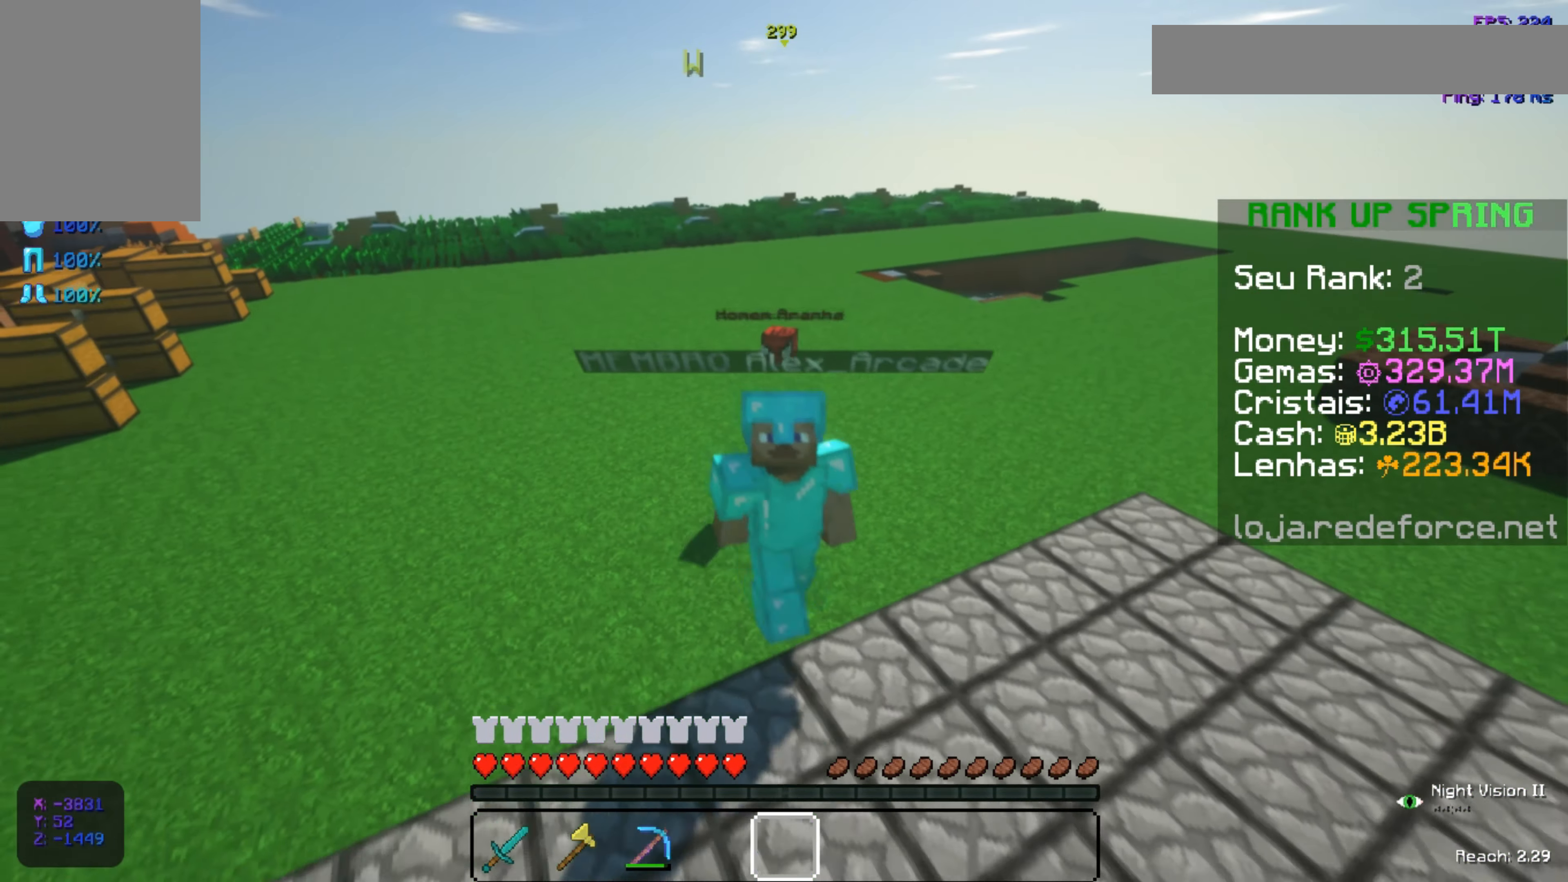
{"keys": ["s"], "mouse": [], "events": [[83, "w", "up"], [434, "s", "down"]]}
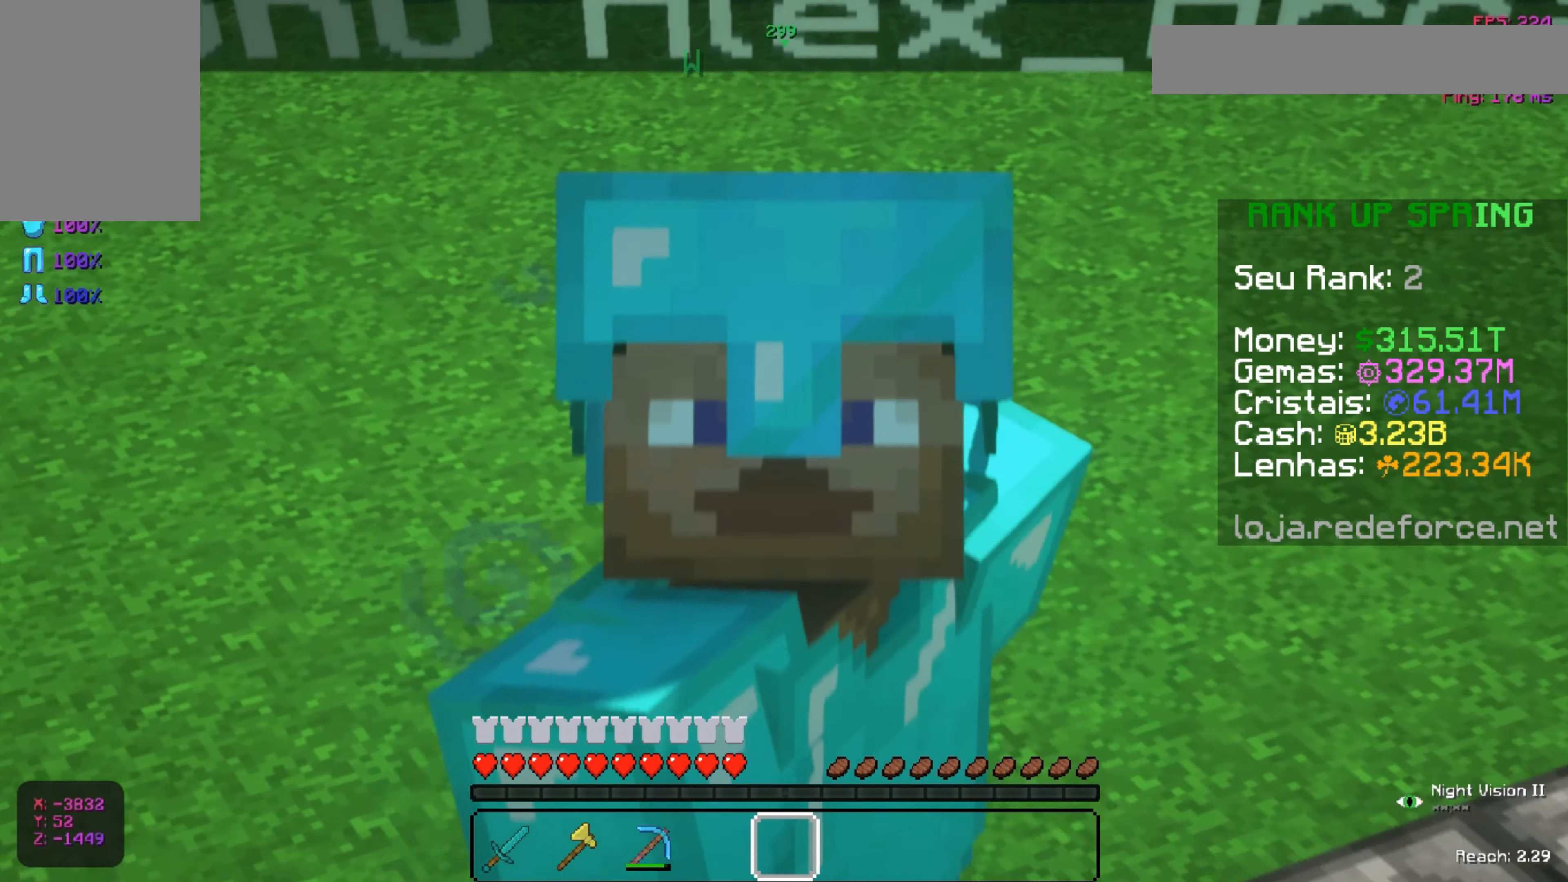
{"keys": ["s", "space"], "mouse": [], "events": [[183, "space", "down"]]}
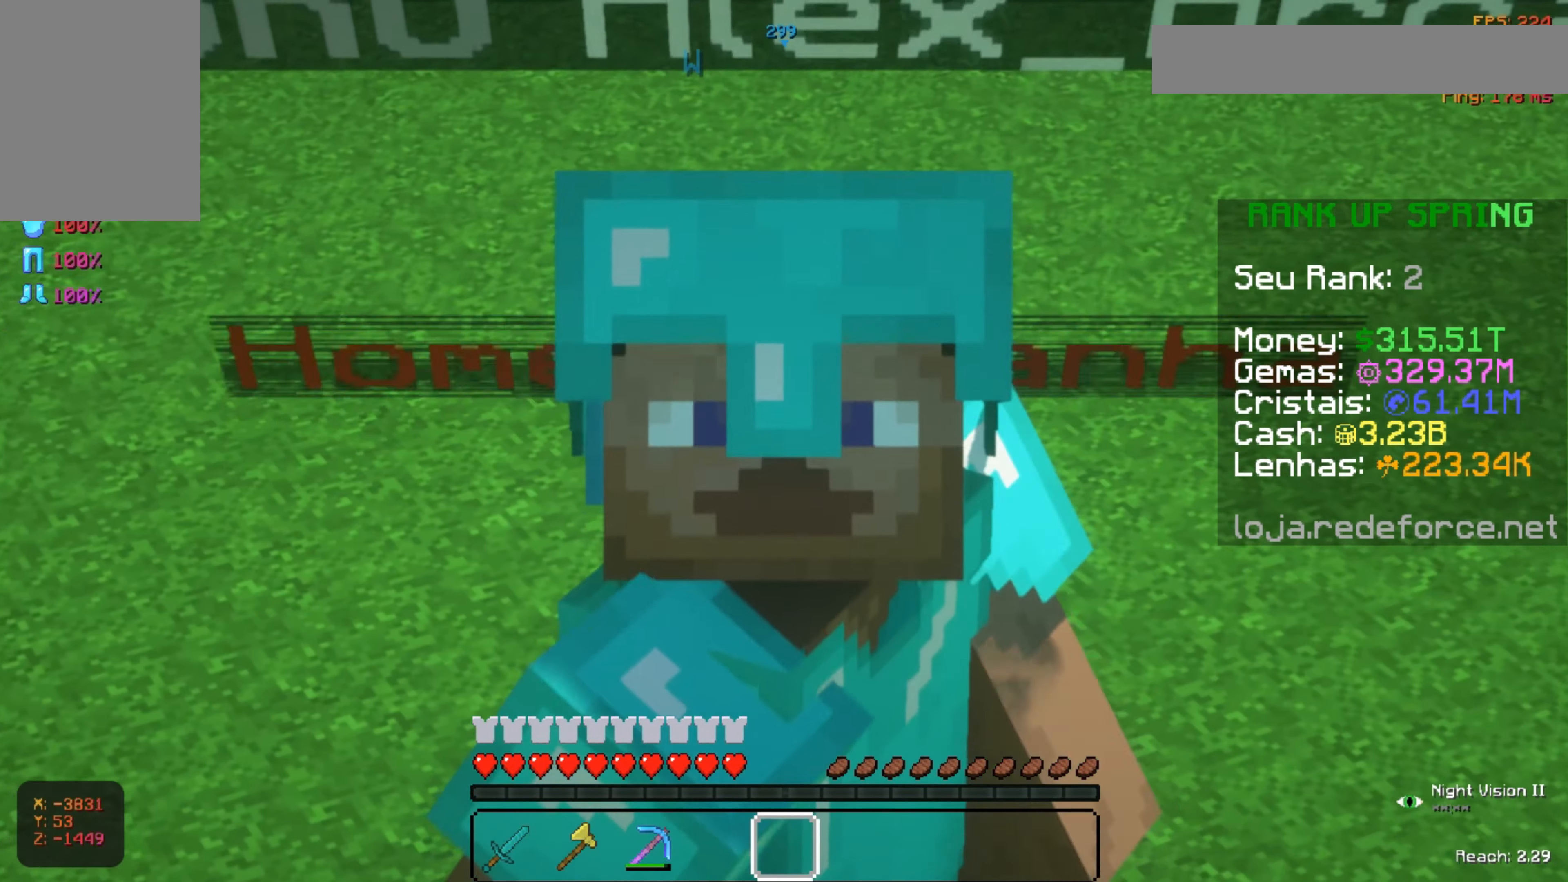
{"keys": ["s"], "mouse": [], "events": [[133, "space", "up"]]}
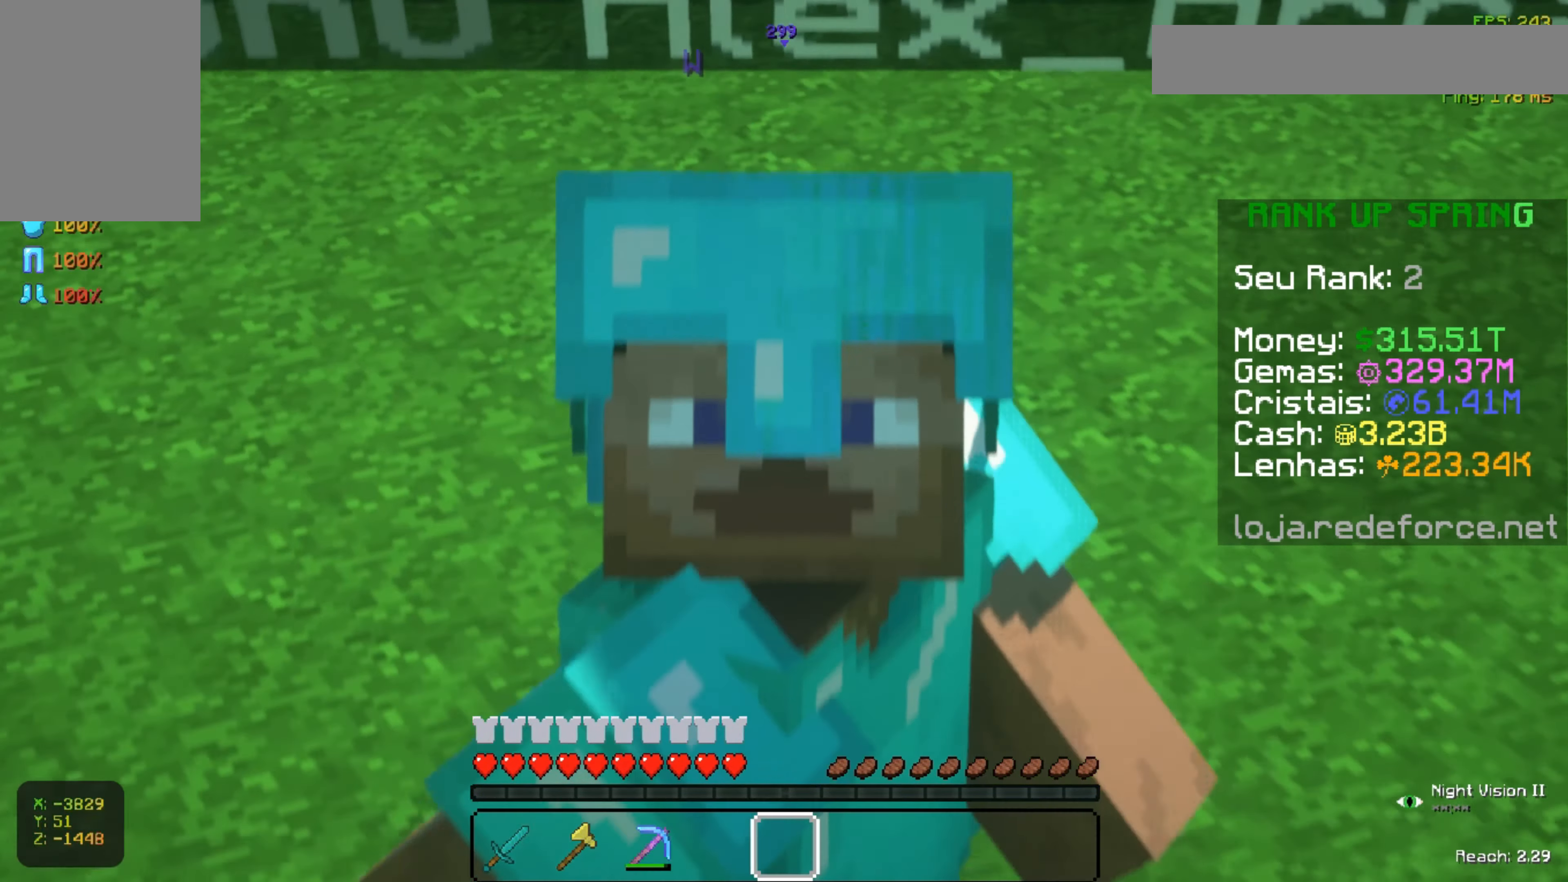
{"keys": ["s"], "mouse": [], "events": []}
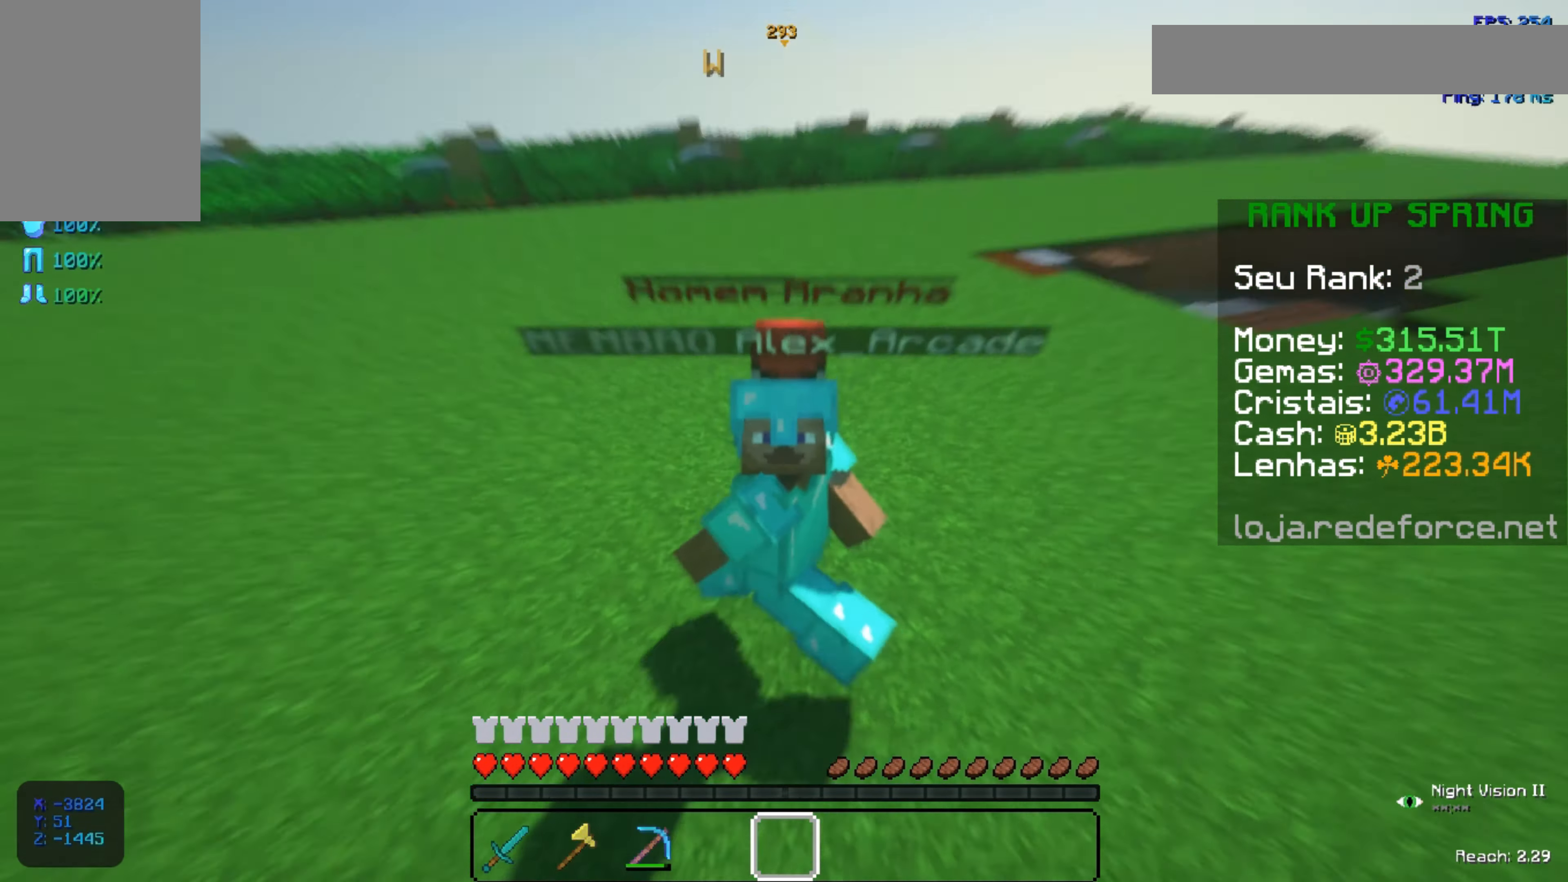
{"keys": ["s"], "mouse": [], "events": []}
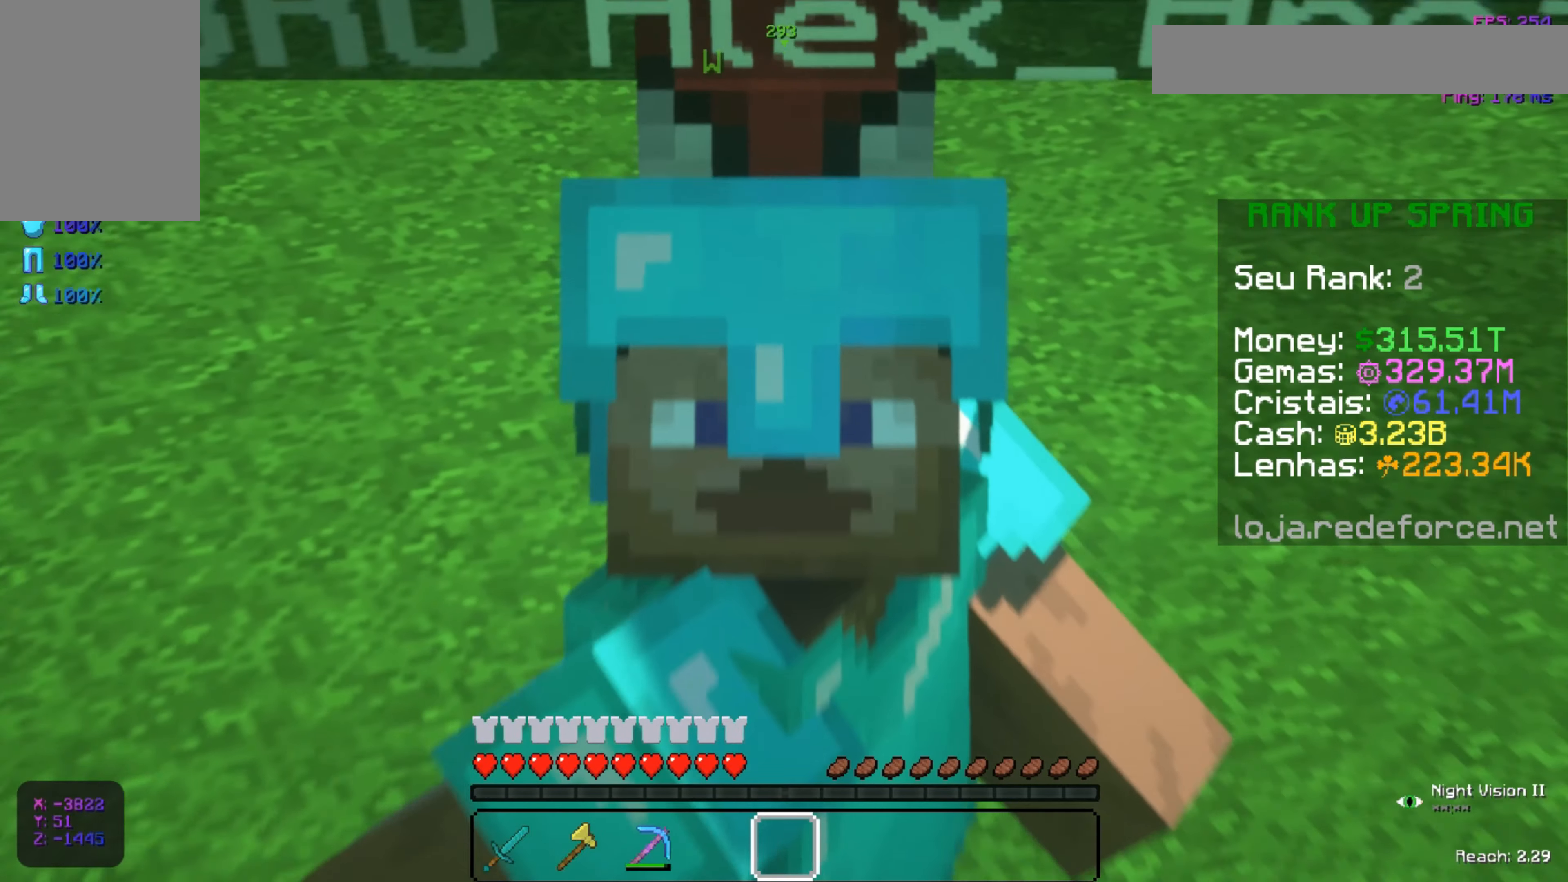
{"keys": [], "mouse": [], "events": [[250, "s", "up"]]}